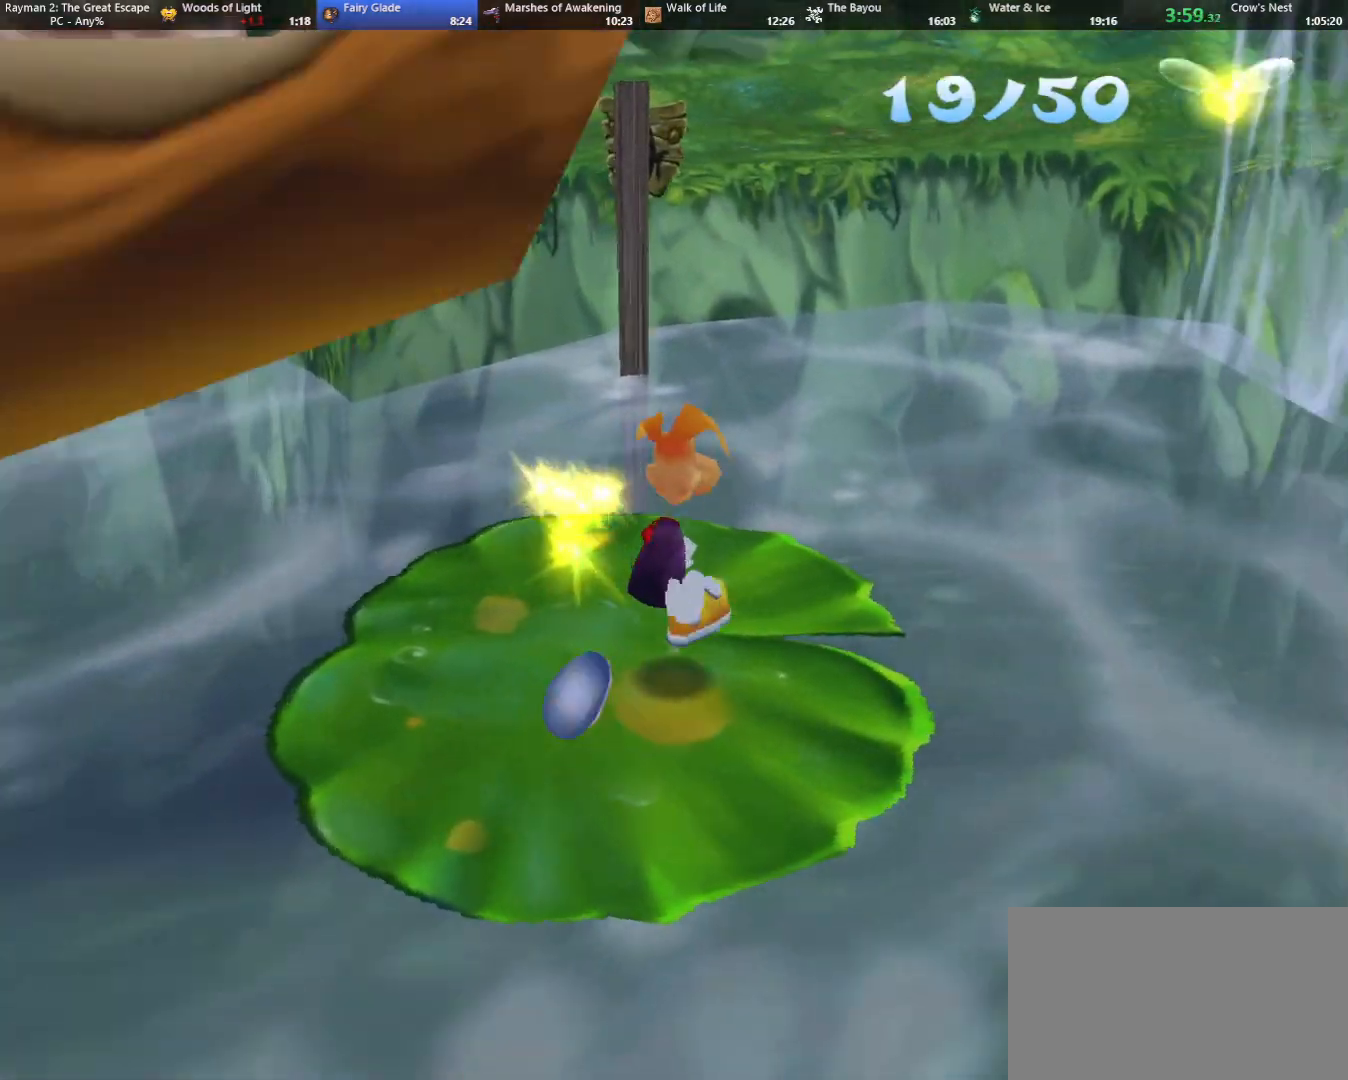
Gameplay with keyboard; each line is a JSON object with the keys held at the frame after it. "events" lists presses ("down") and releases ("up") of "cam", "camf", "caml", "camr", "dive", "down", "jump", "left", "menu", "right", "shoot", "strafe", "think" and "up" between this image and that frame as [ms after this image, input, new state], when the widget could be followed in between. No other keys are recorded. Mouse input is not recorded. Key names are as the overlay labels them; some are game actions (e.g. jump) rather than physical keys.
{"keys": ["up"], "events": [[200, "caml", "up"], [383, "right", "up"]]}
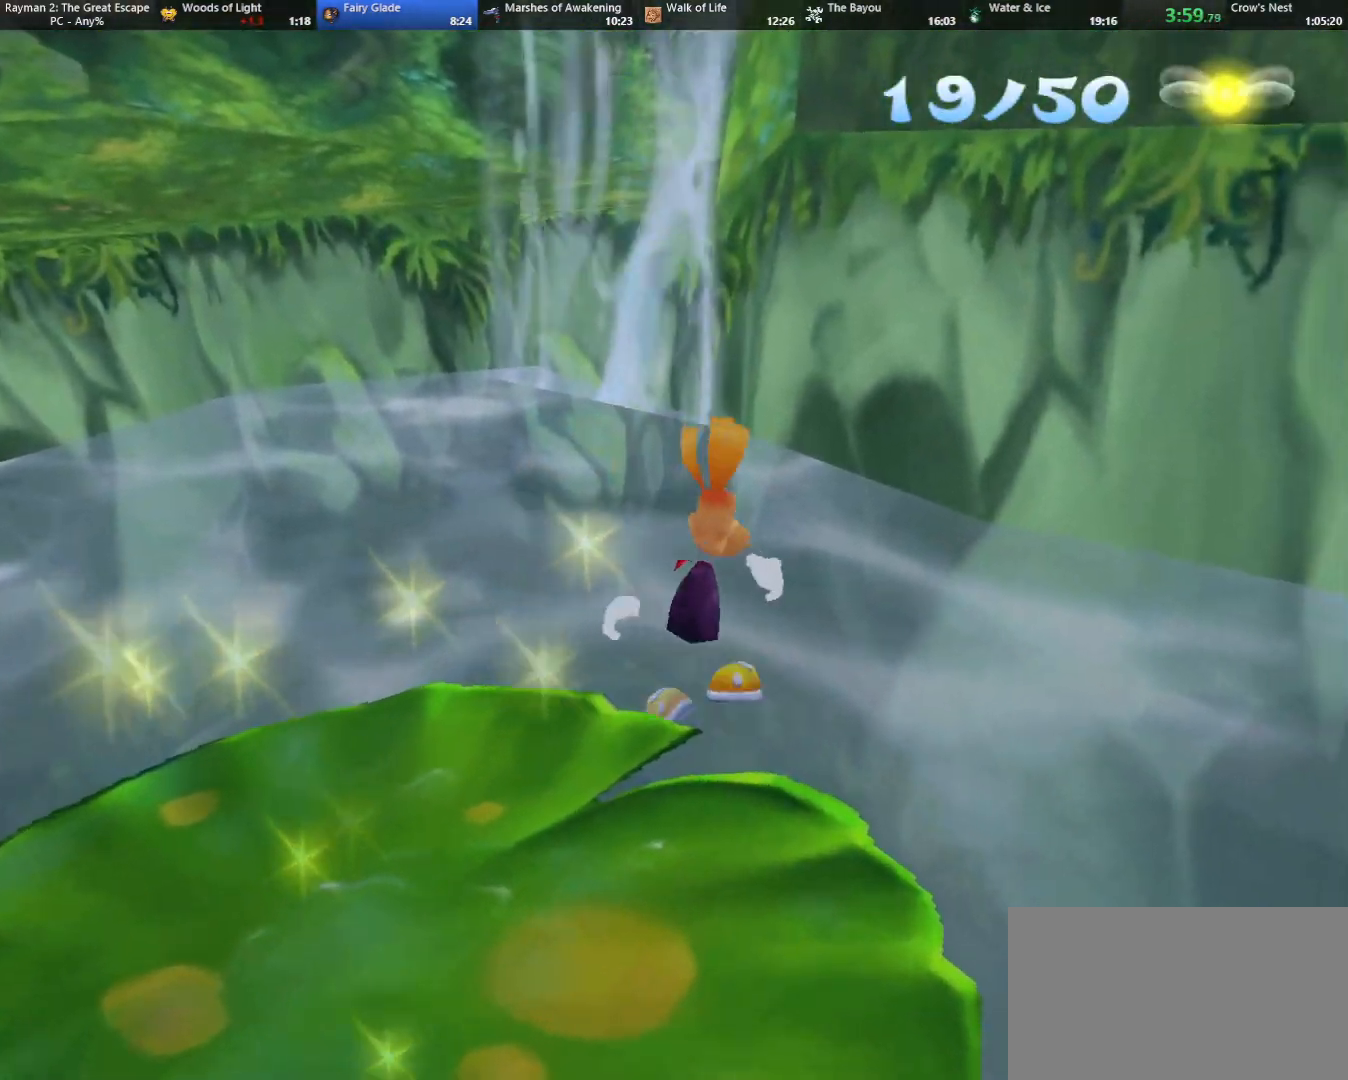
{"keys": ["up"], "events": []}
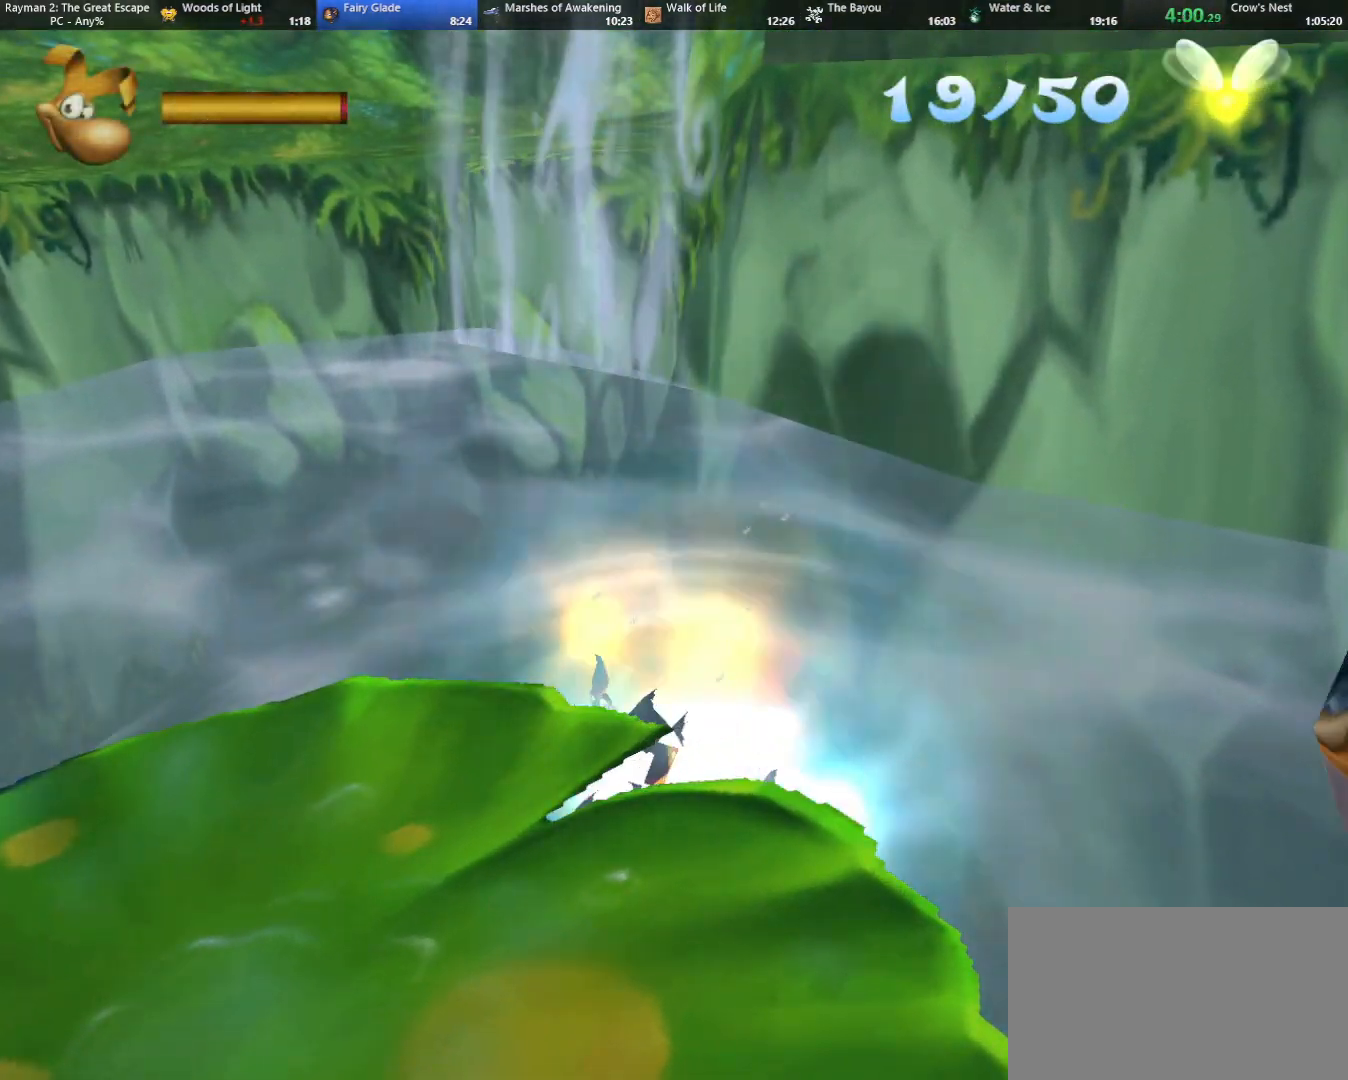
{"keys": ["up"], "events": []}
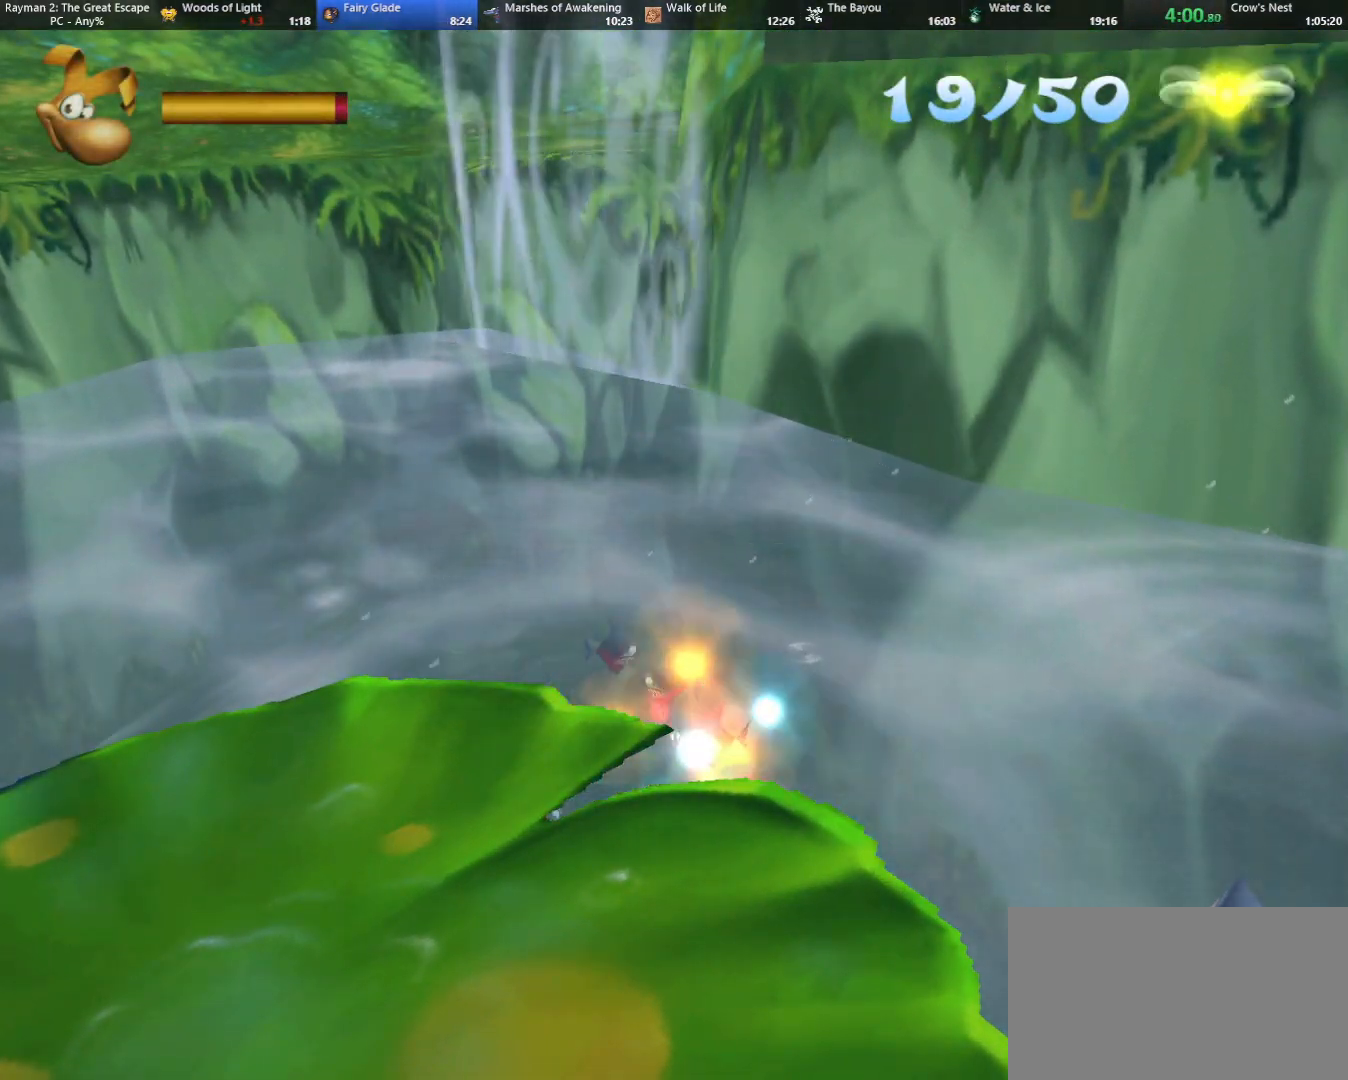
{"keys": ["up"], "events": []}
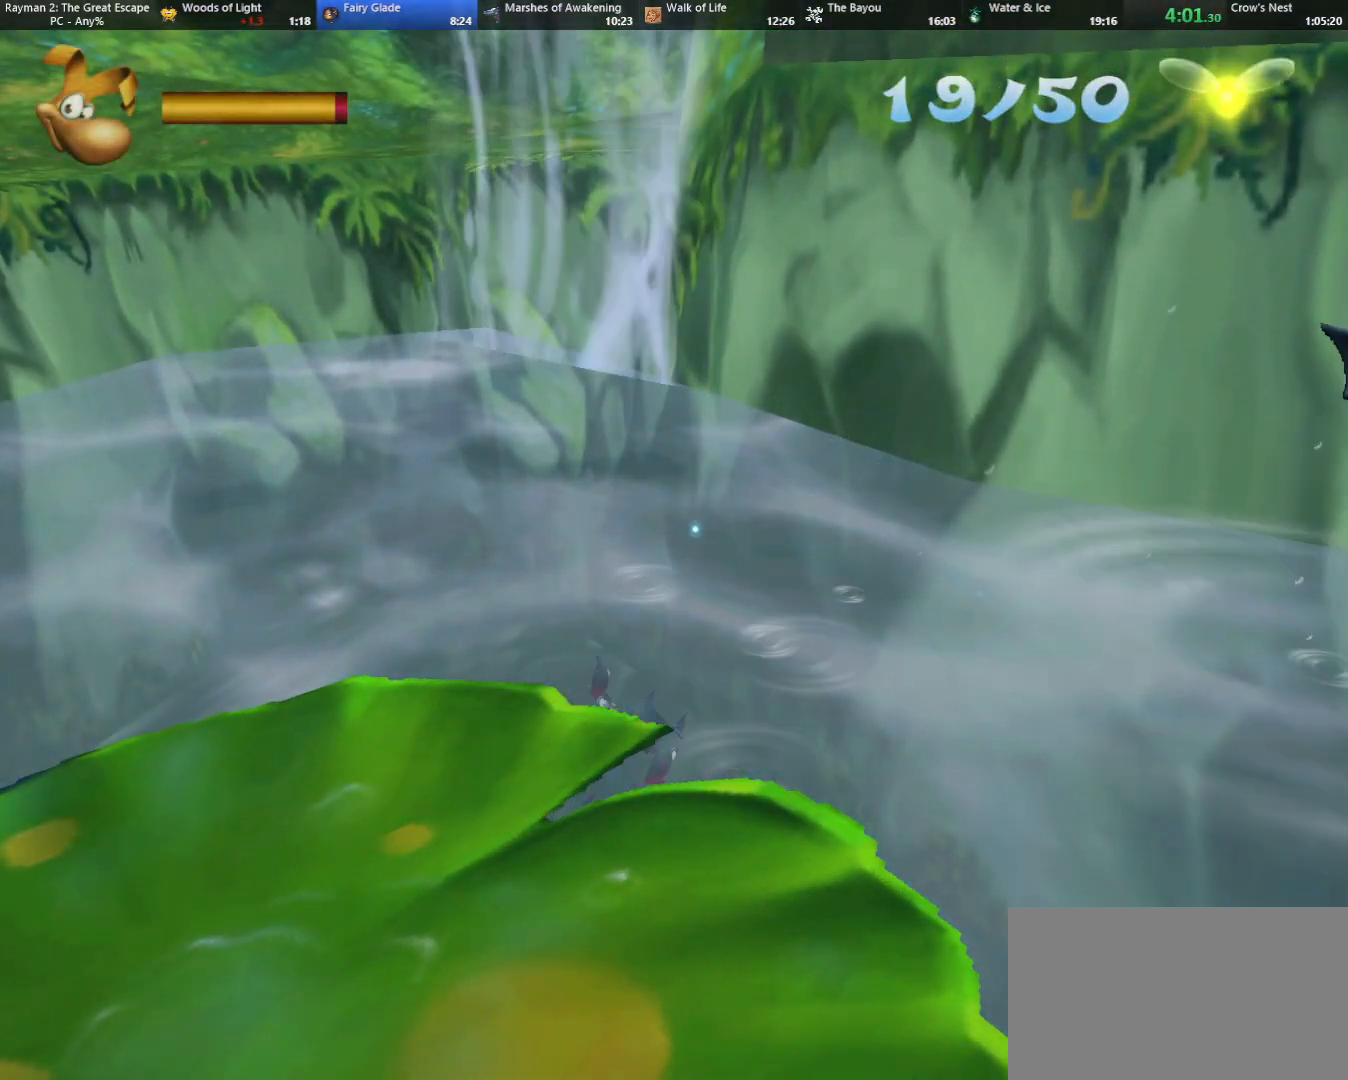
{"keys": ["up"], "events": []}
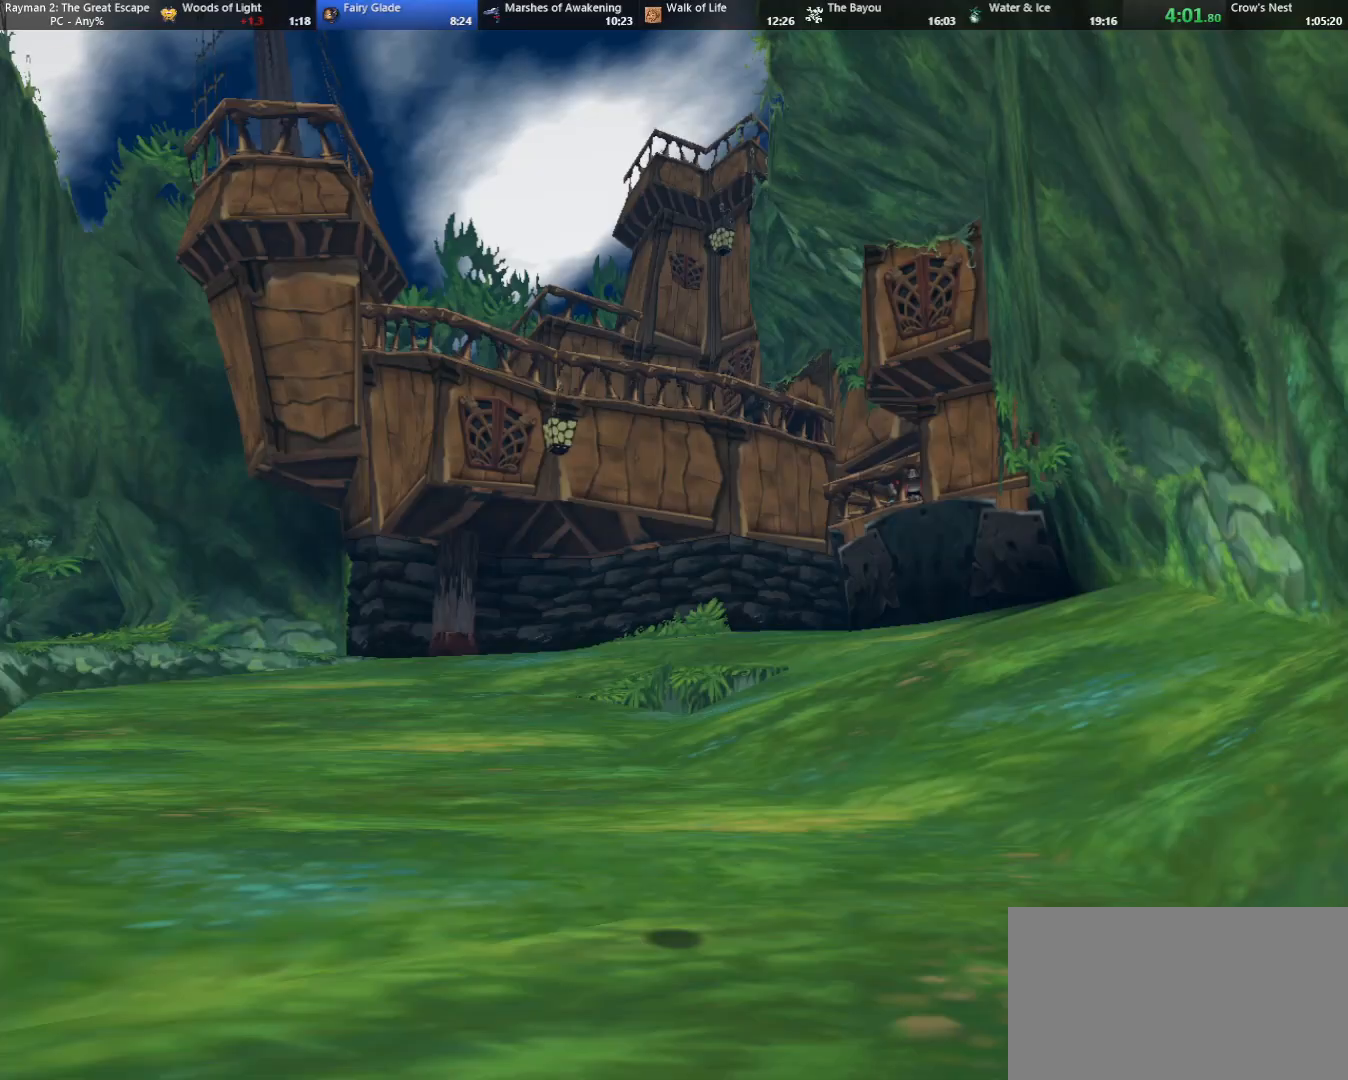
{"keys": ["up"], "events": []}
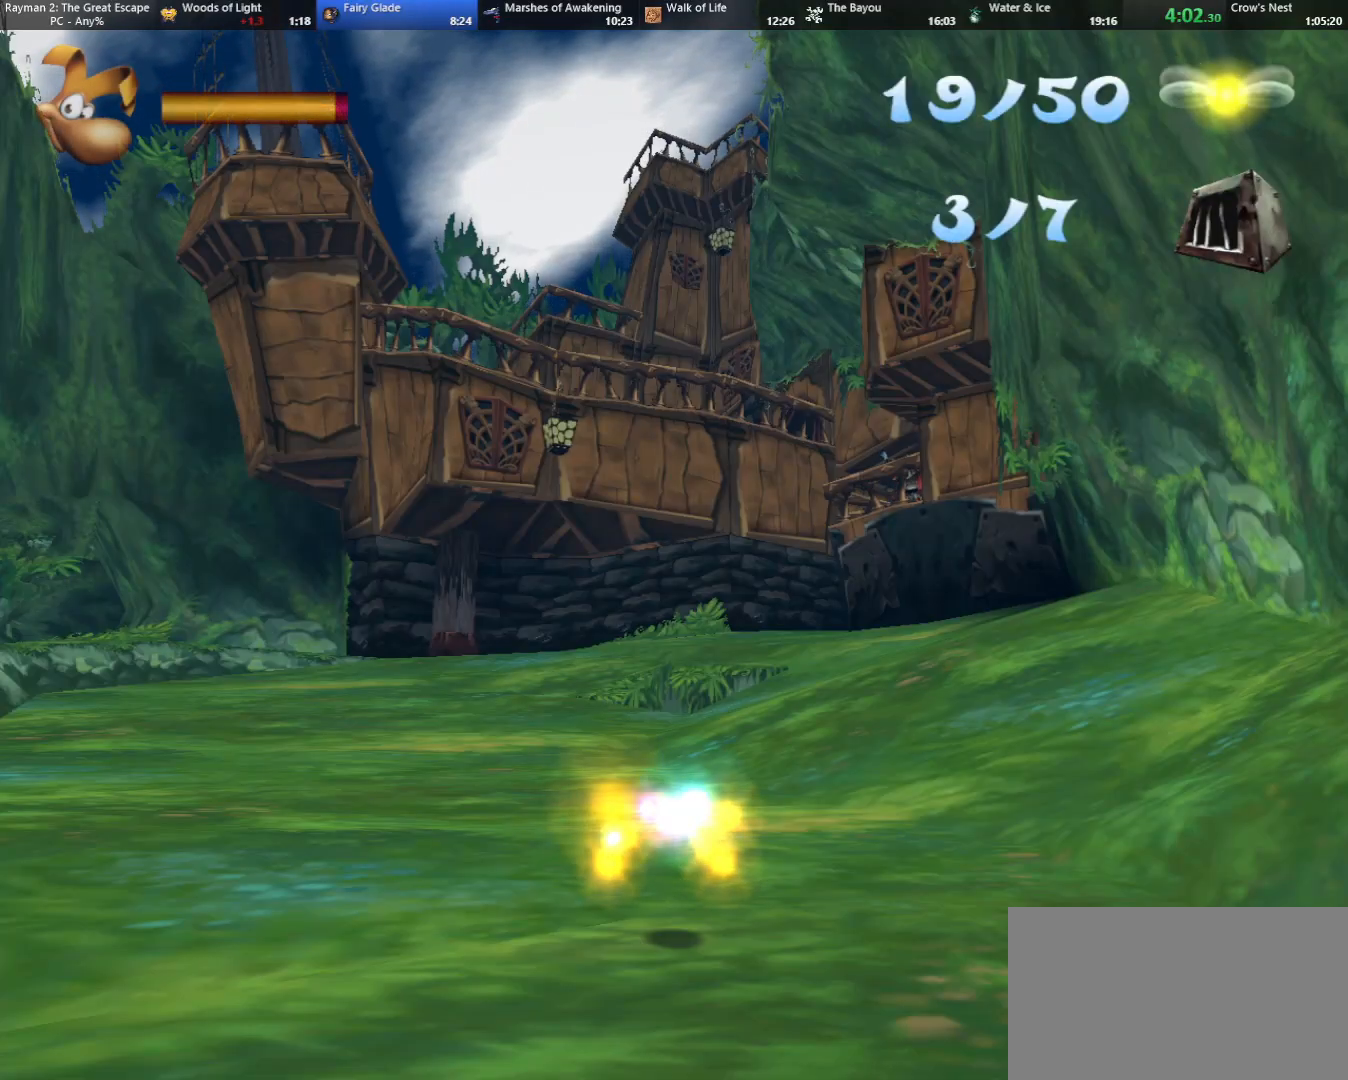
{"keys": ["up"], "events": []}
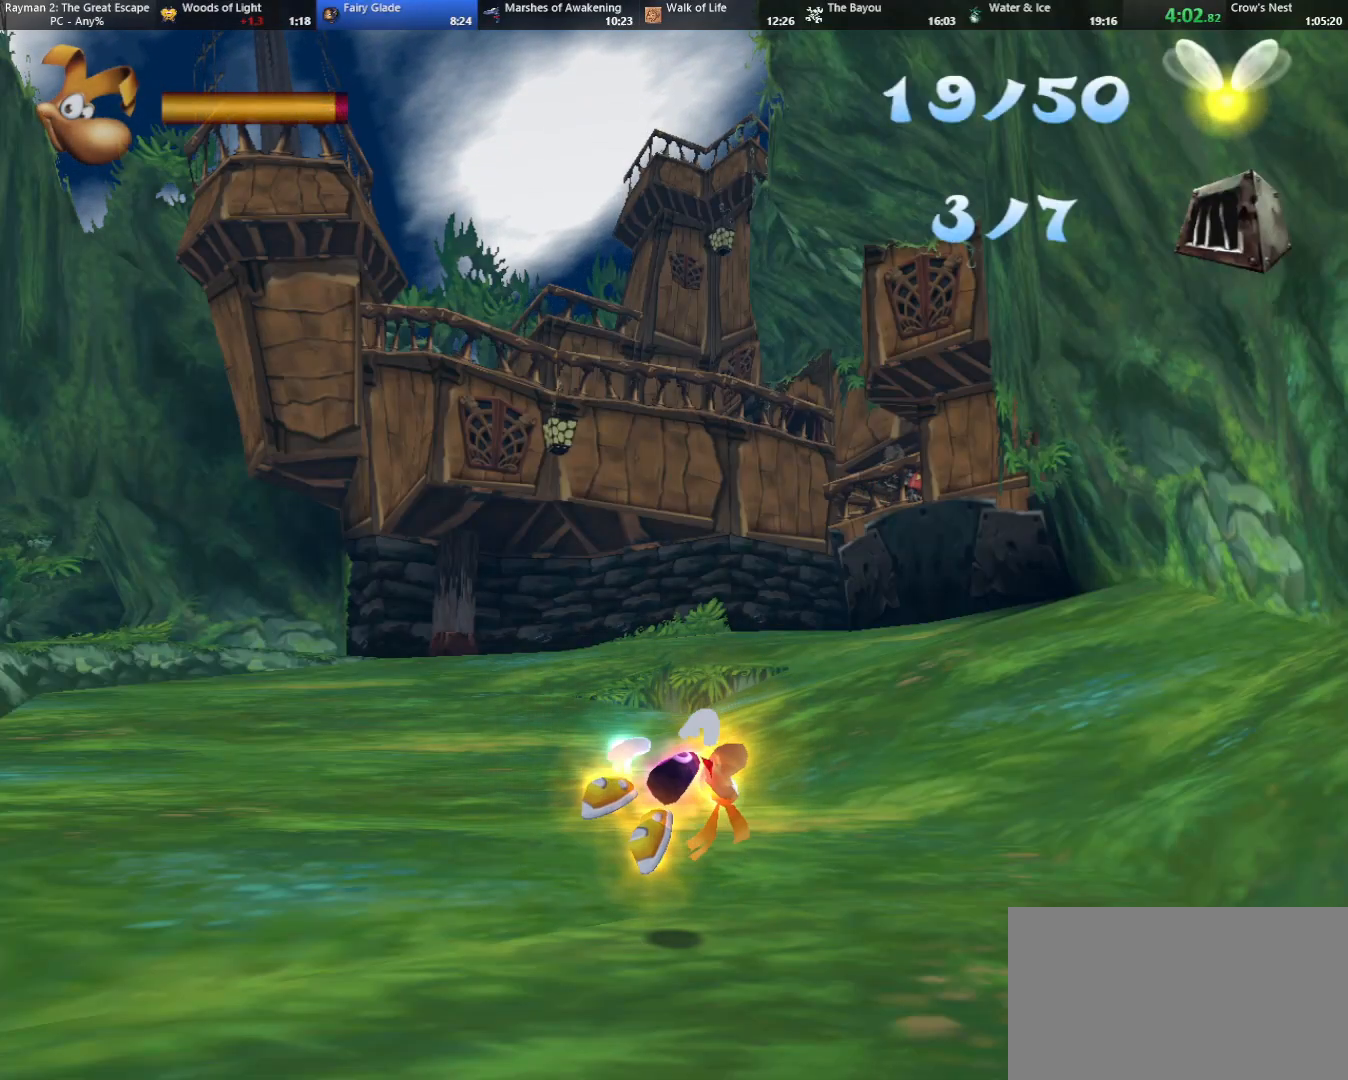
{"keys": ["up"], "events": []}
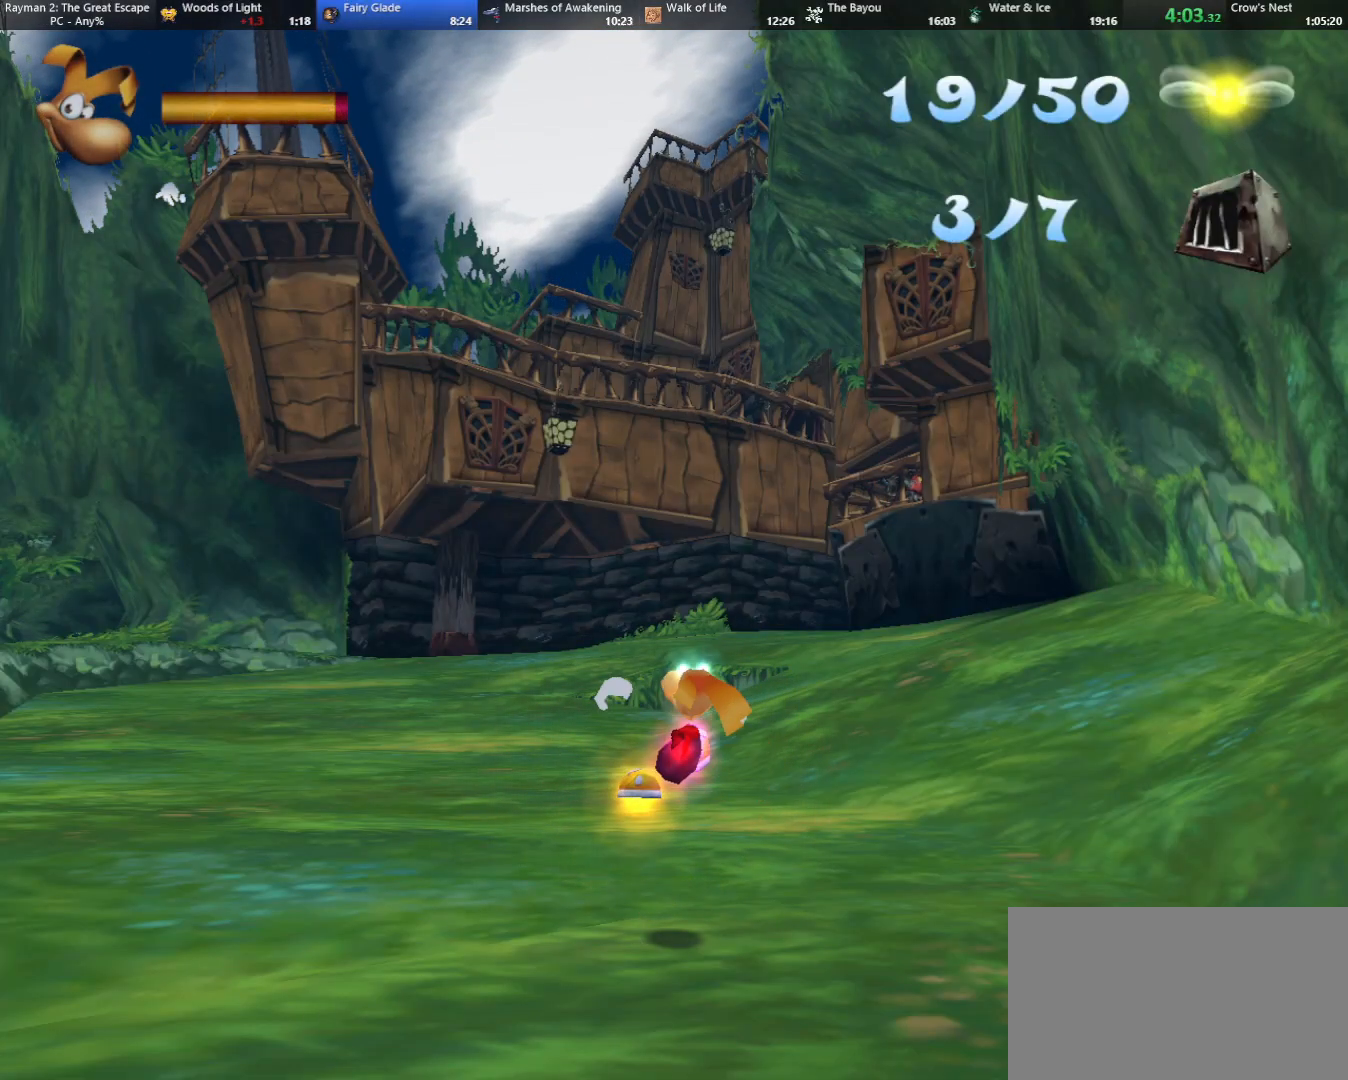
{"keys": ["up"], "events": []}
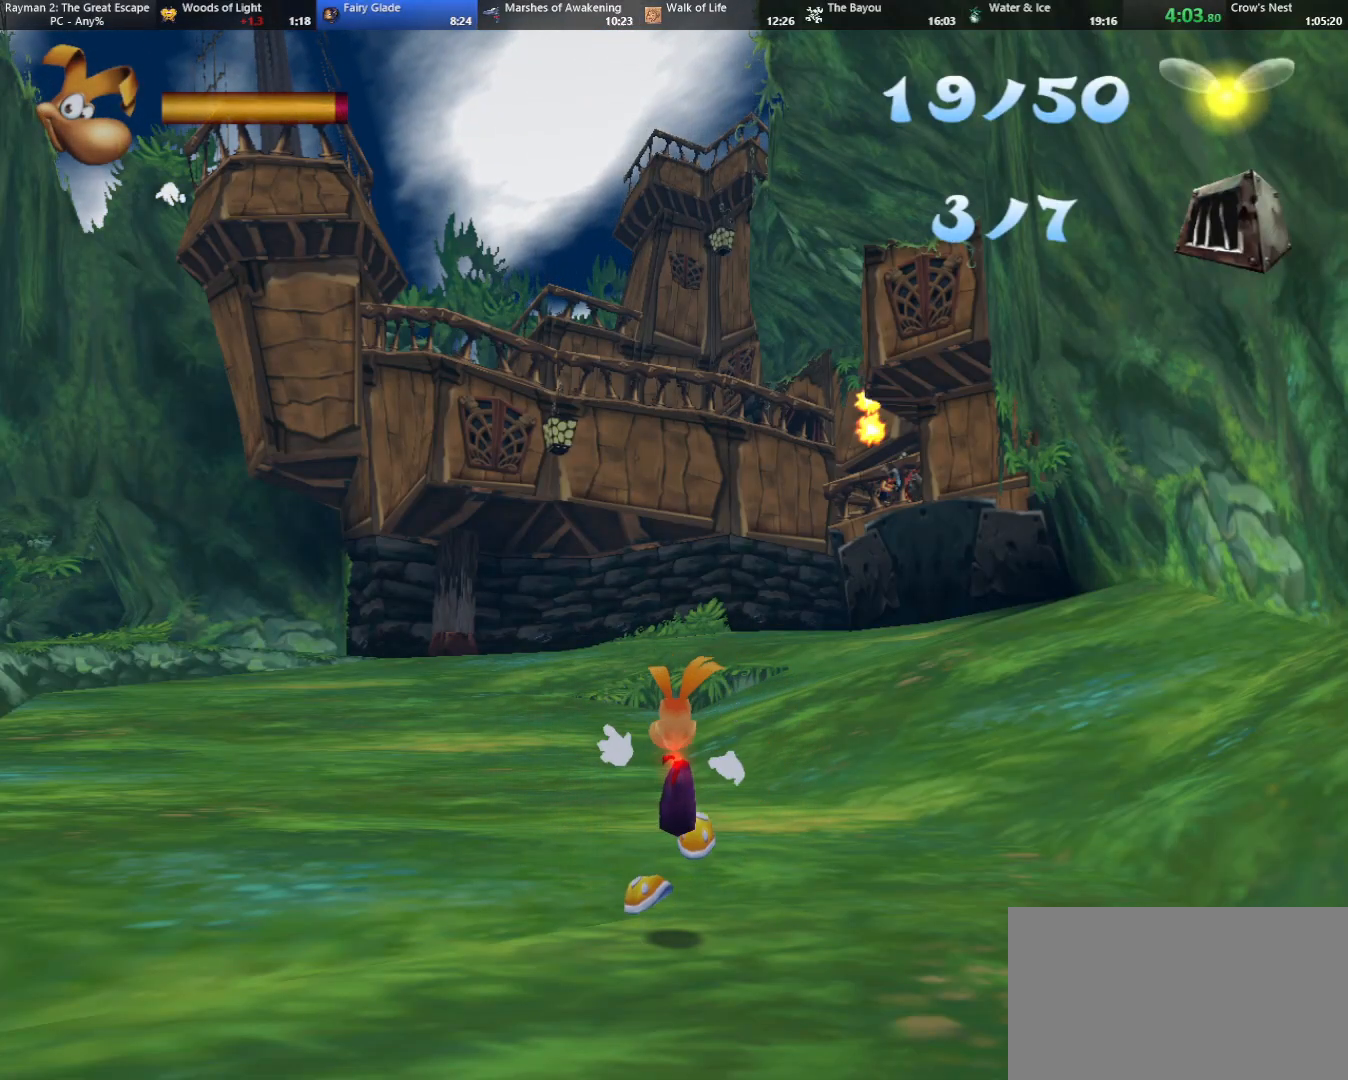
{"keys": ["up"], "events": []}
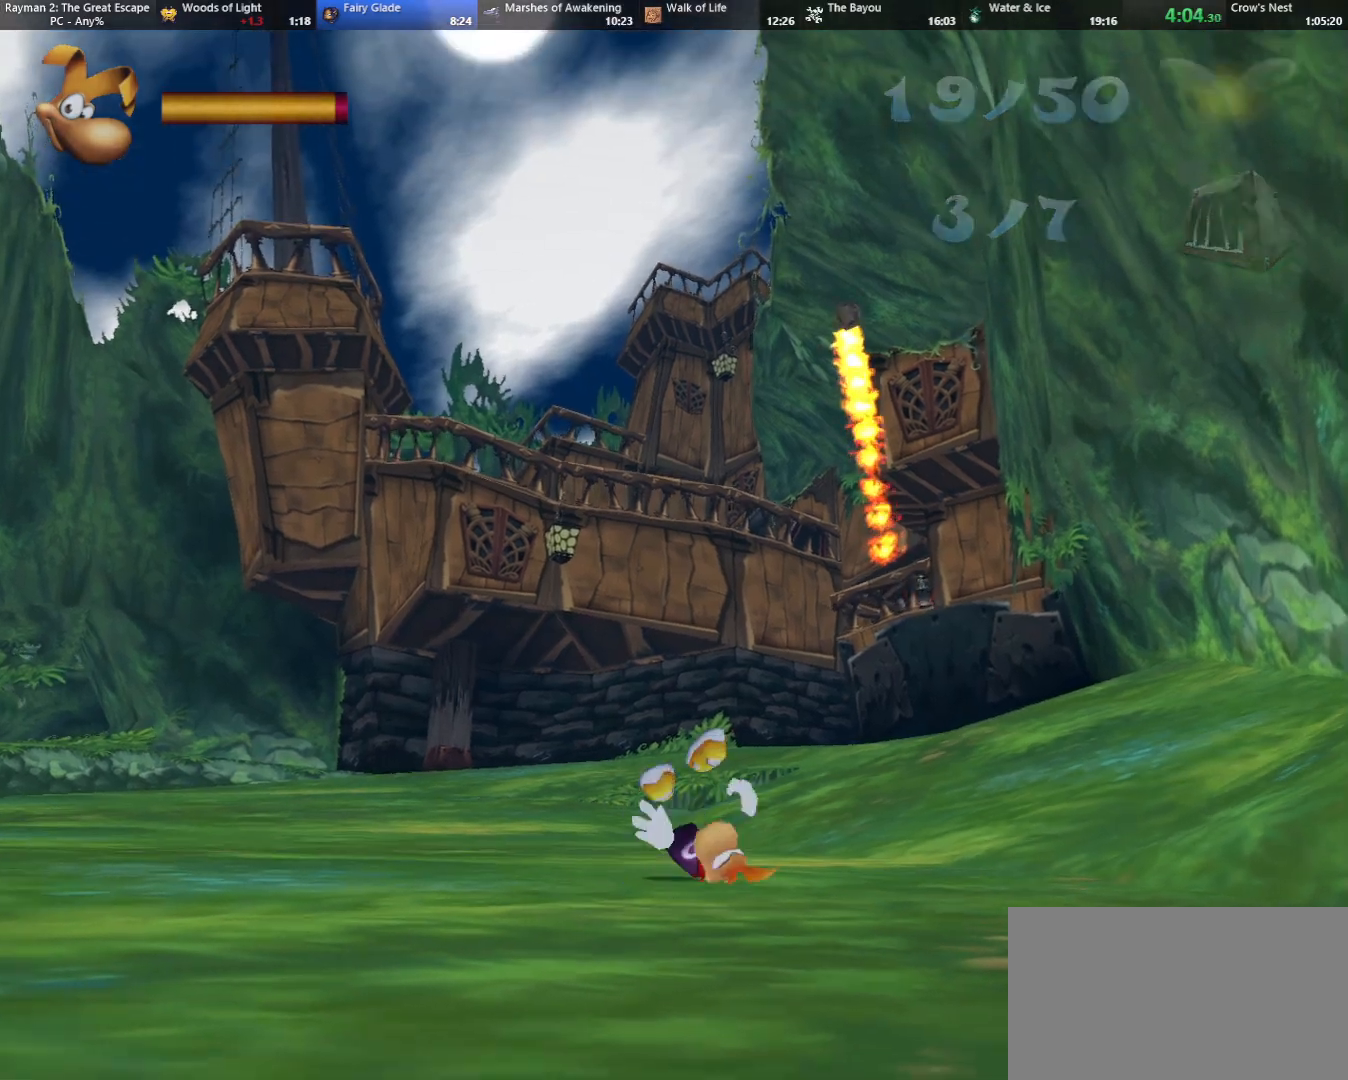
{"keys": ["up"], "events": []}
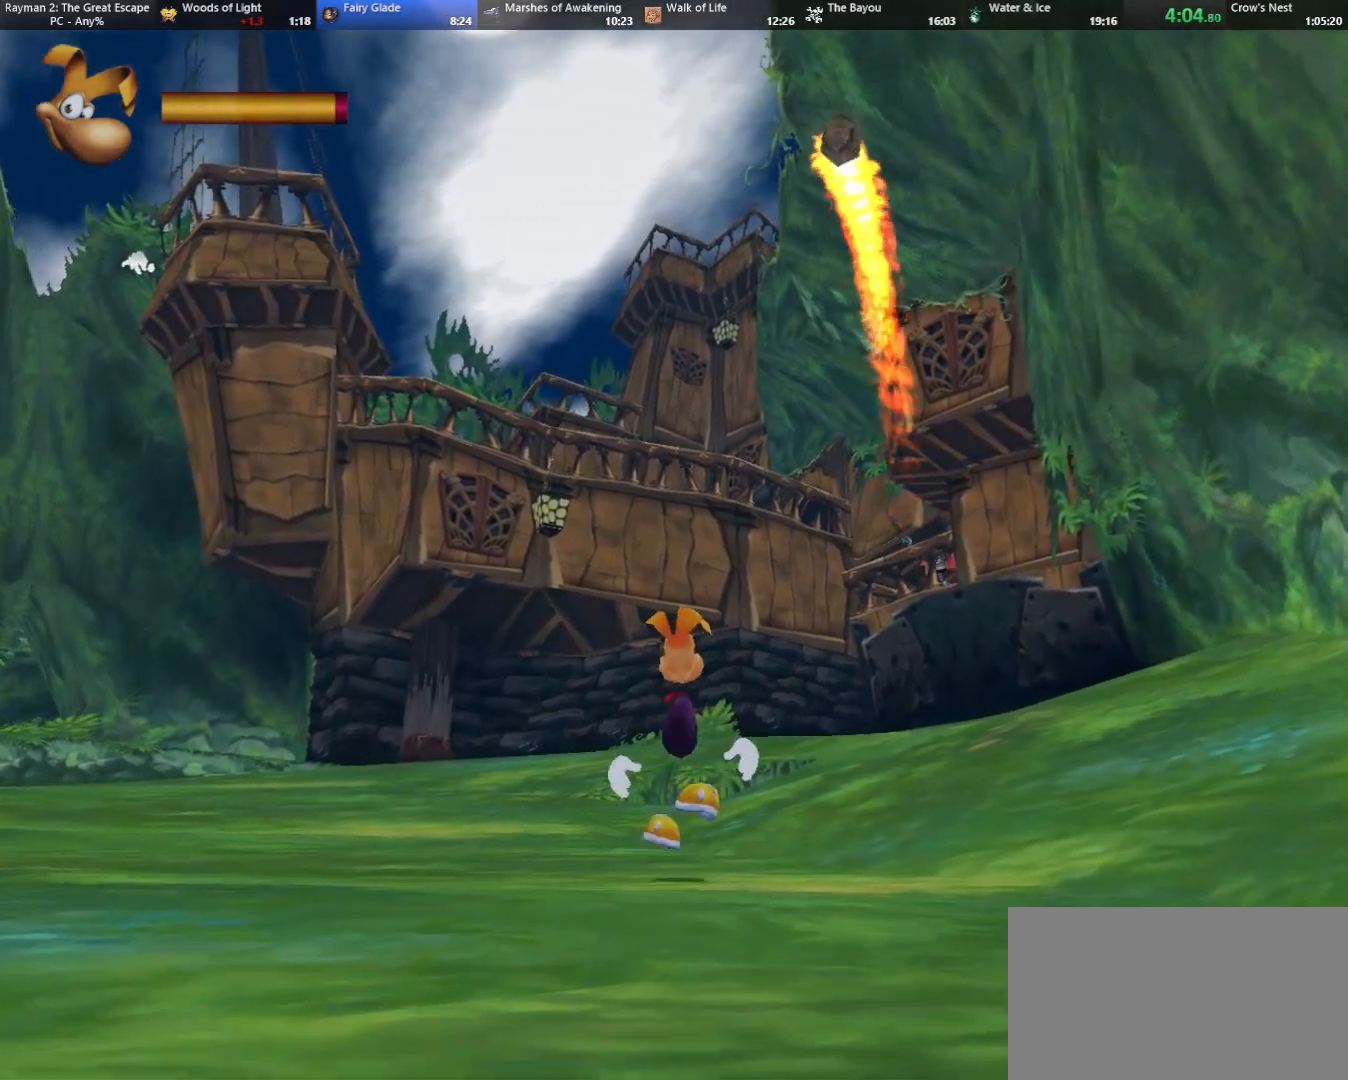
{"keys": ["up"], "events": []}
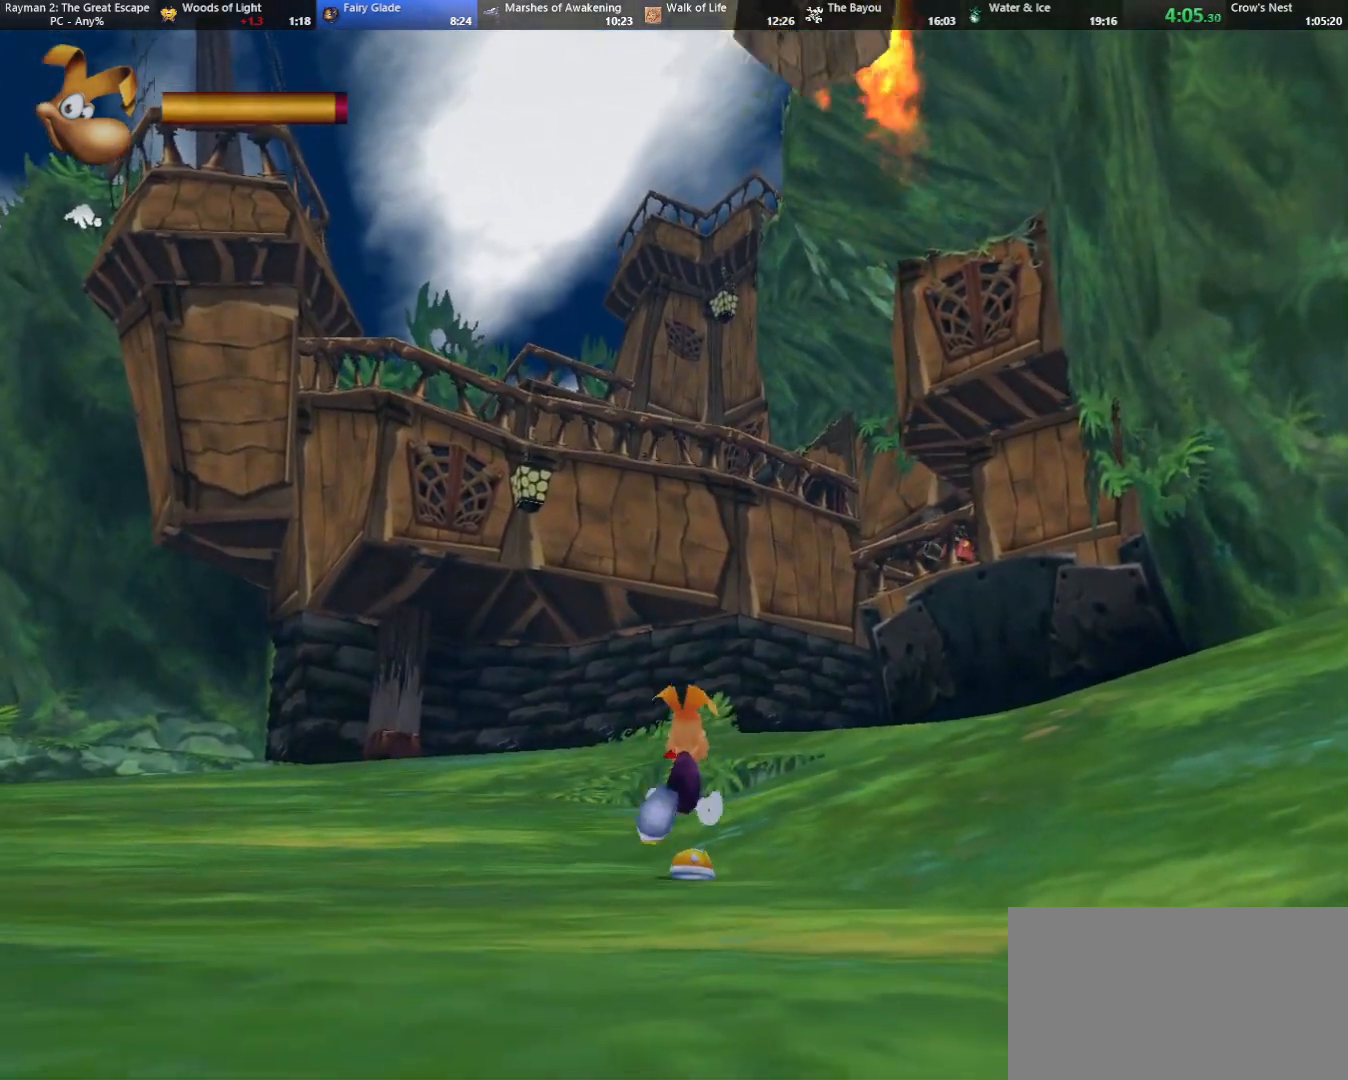
{"keys": ["up"], "events": []}
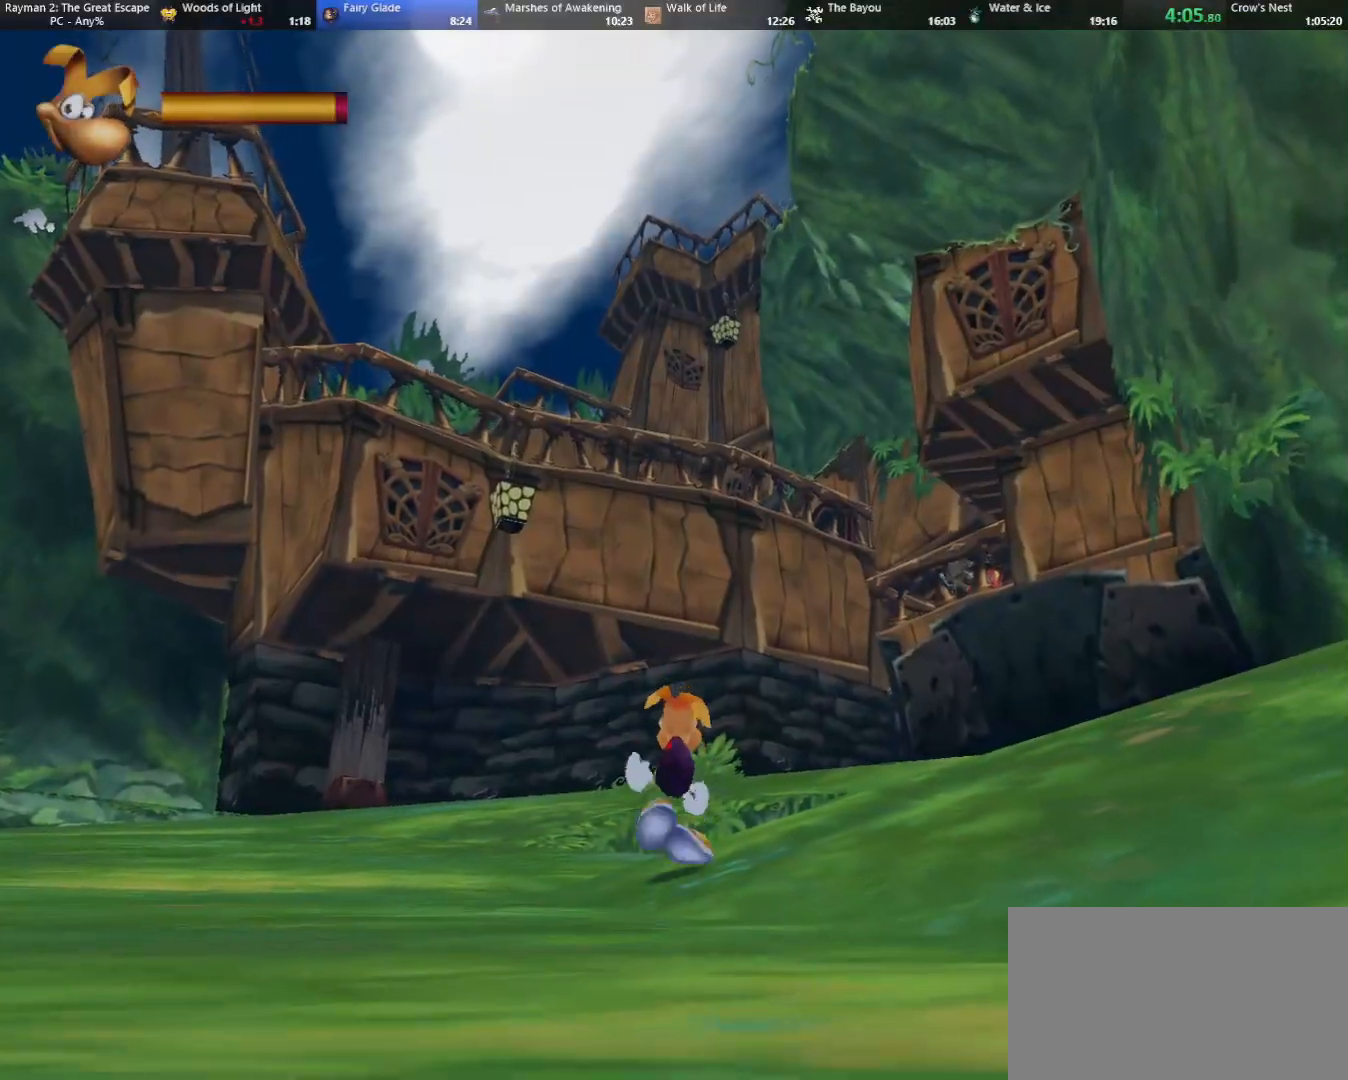
{"keys": ["up"], "events": []}
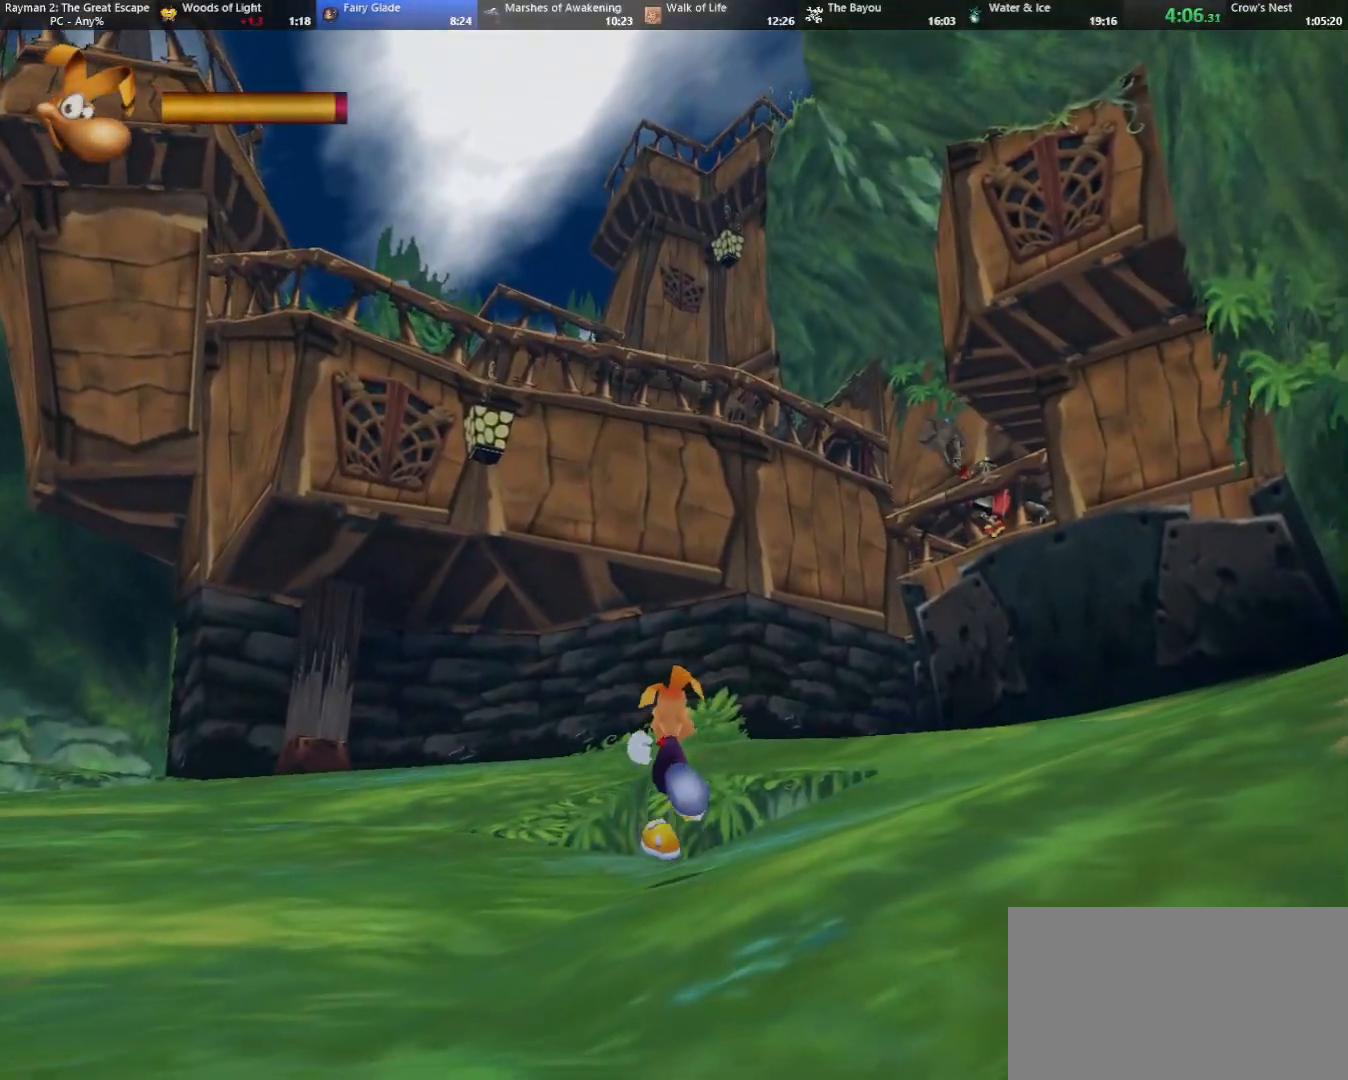
{"keys": ["up"], "events": []}
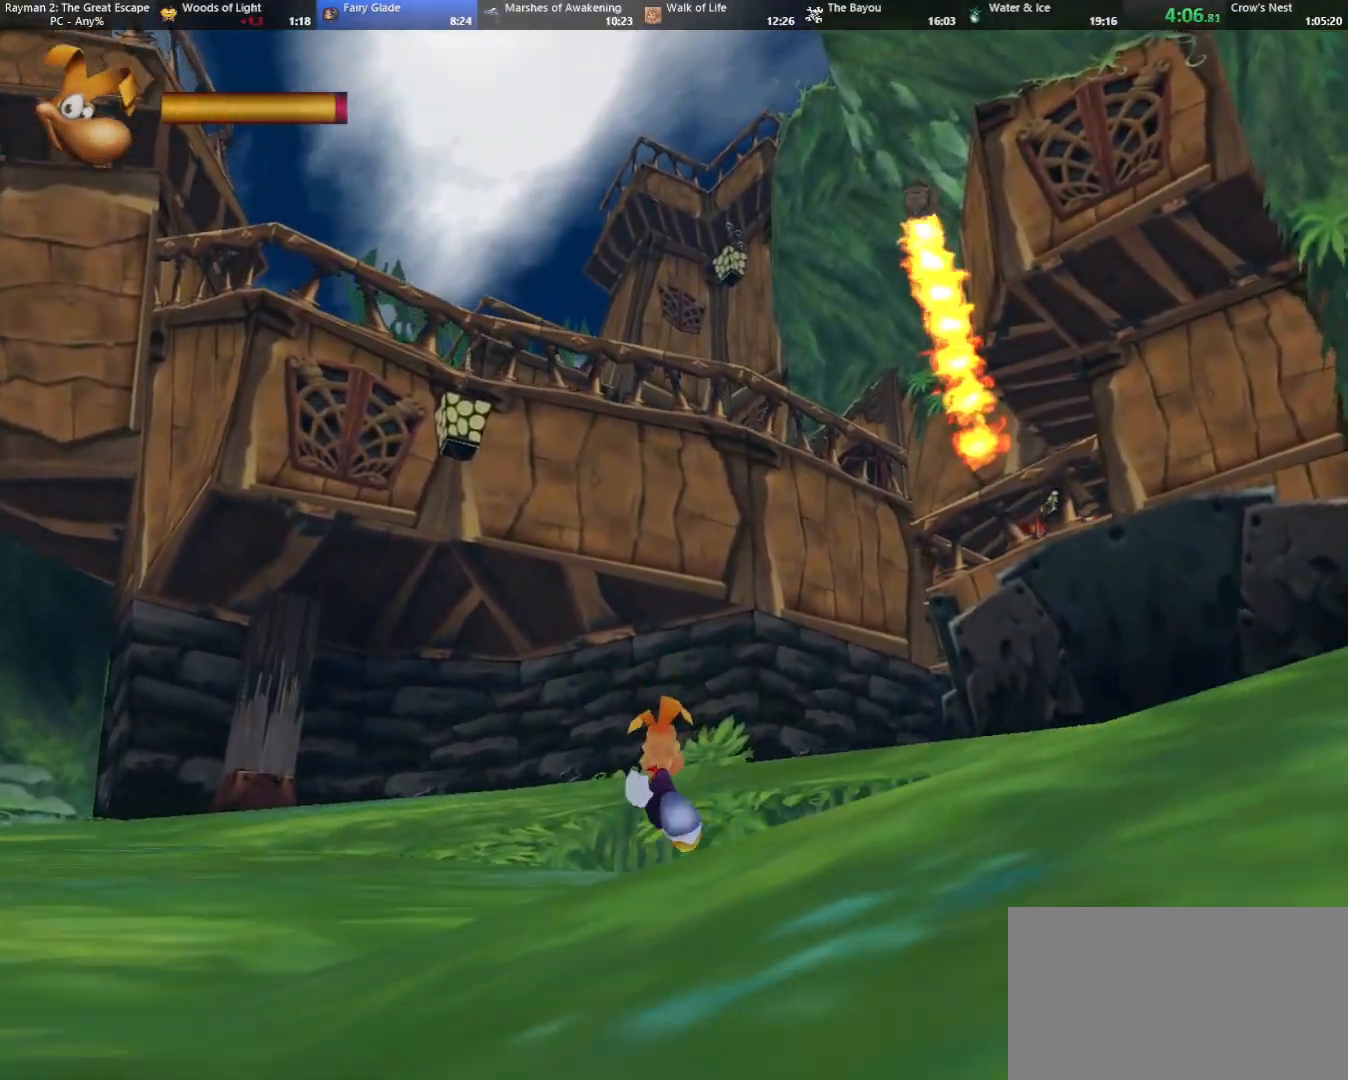
{"keys": ["up"], "events": []}
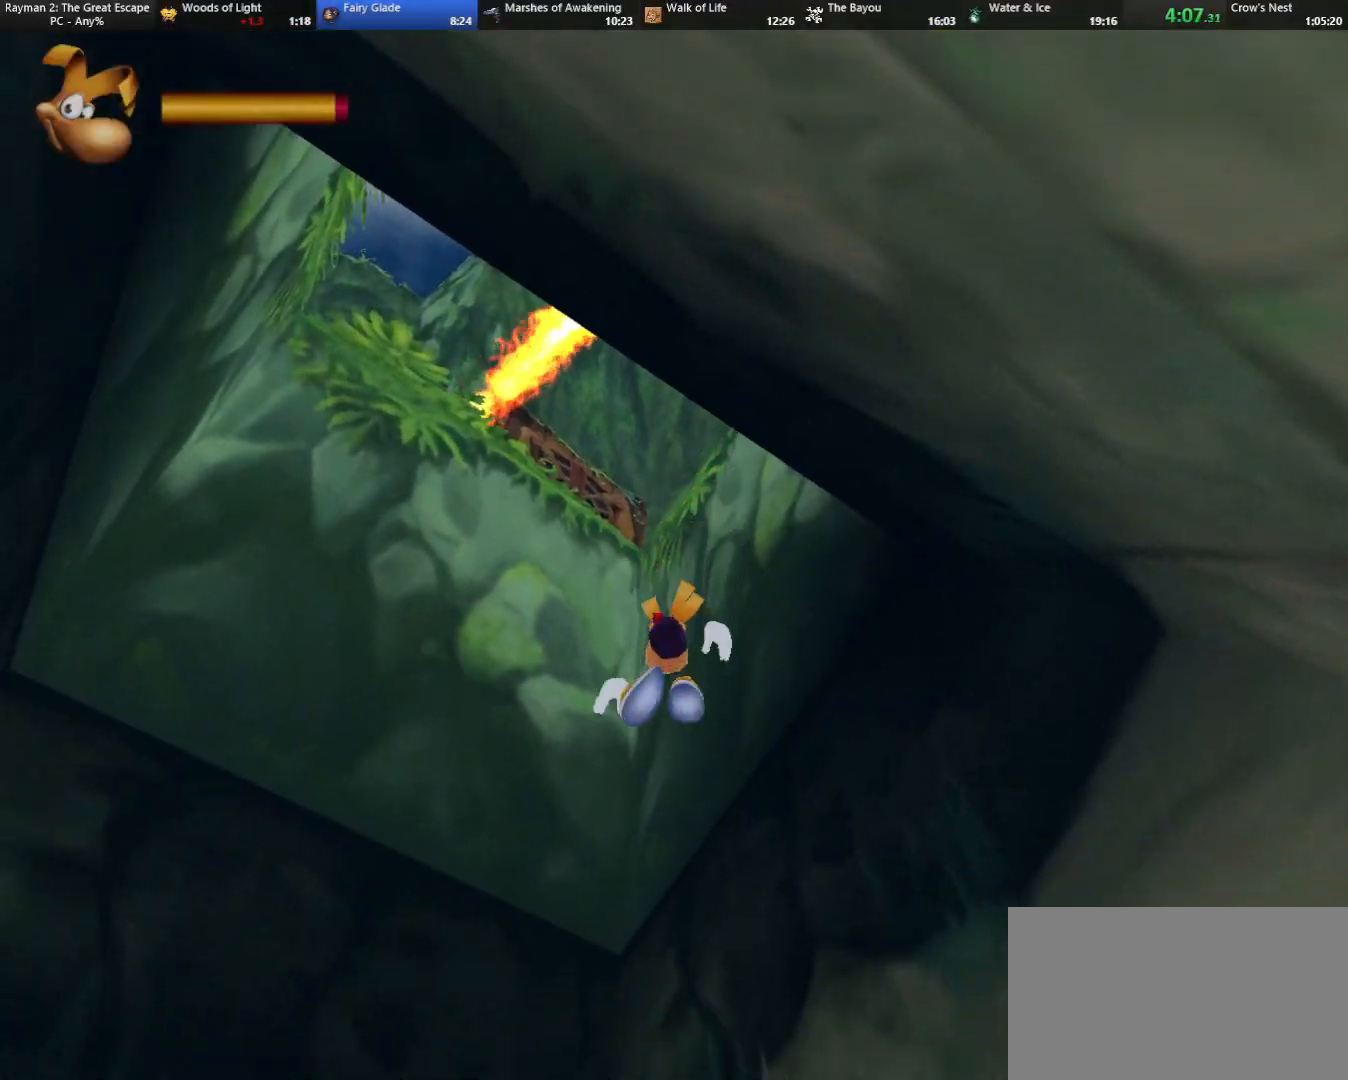
{"keys": ["left", "up"], "events": [[83, "left", "down"], [450, "jump", "down"], [500, "jump", "up"]]}
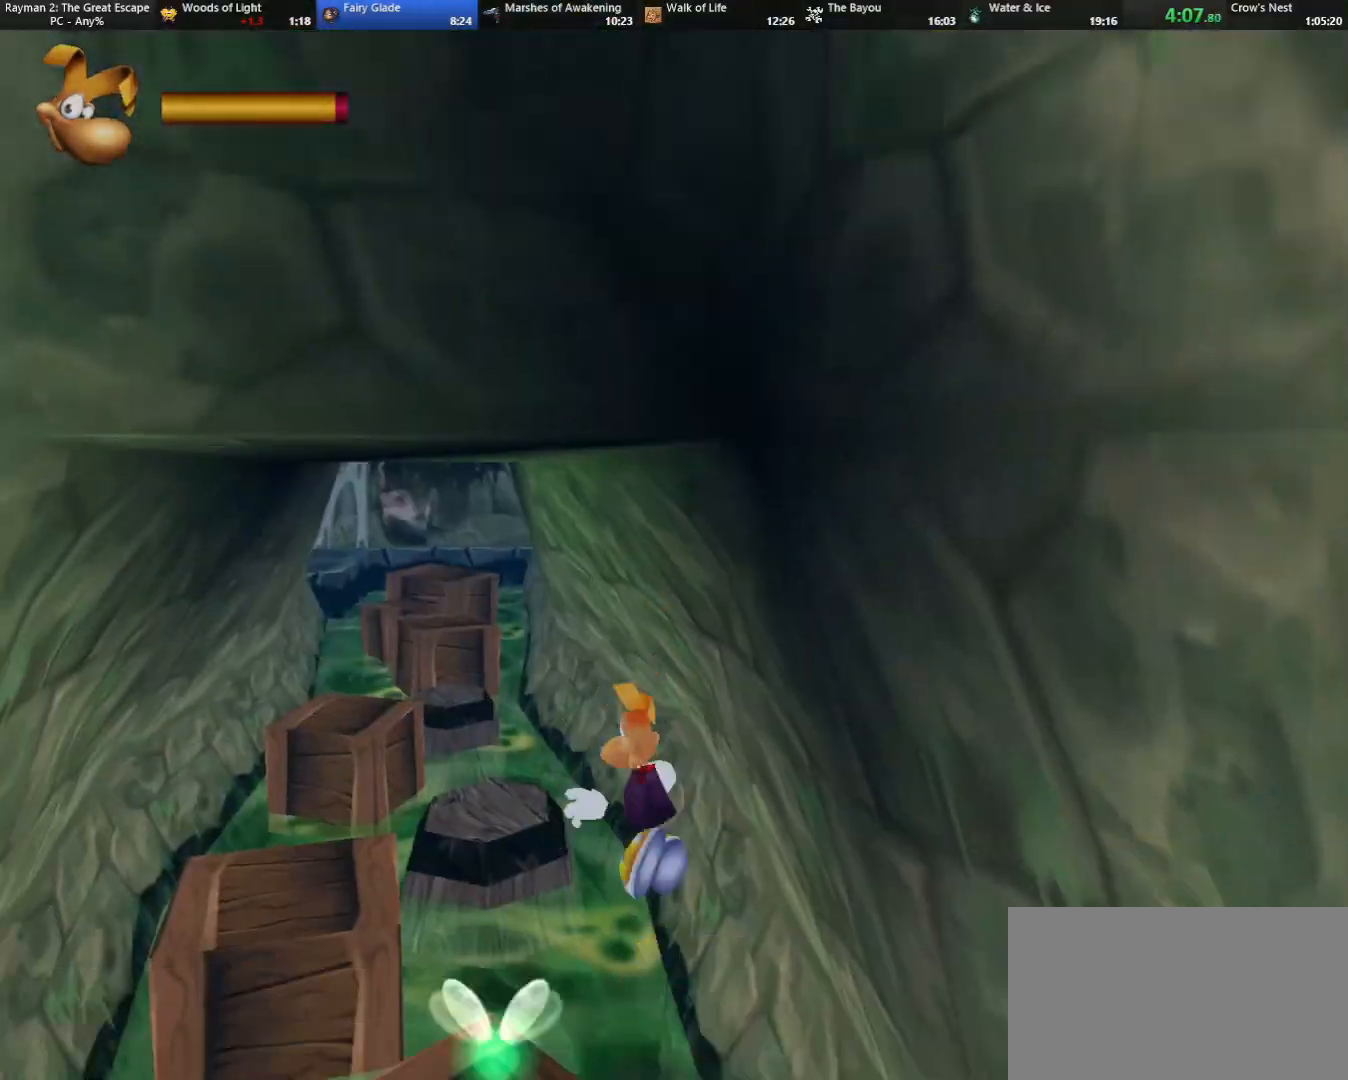
{"keys": ["left", "up"], "events": [[100, "jump", "down"], [183, "jump", "up"]]}
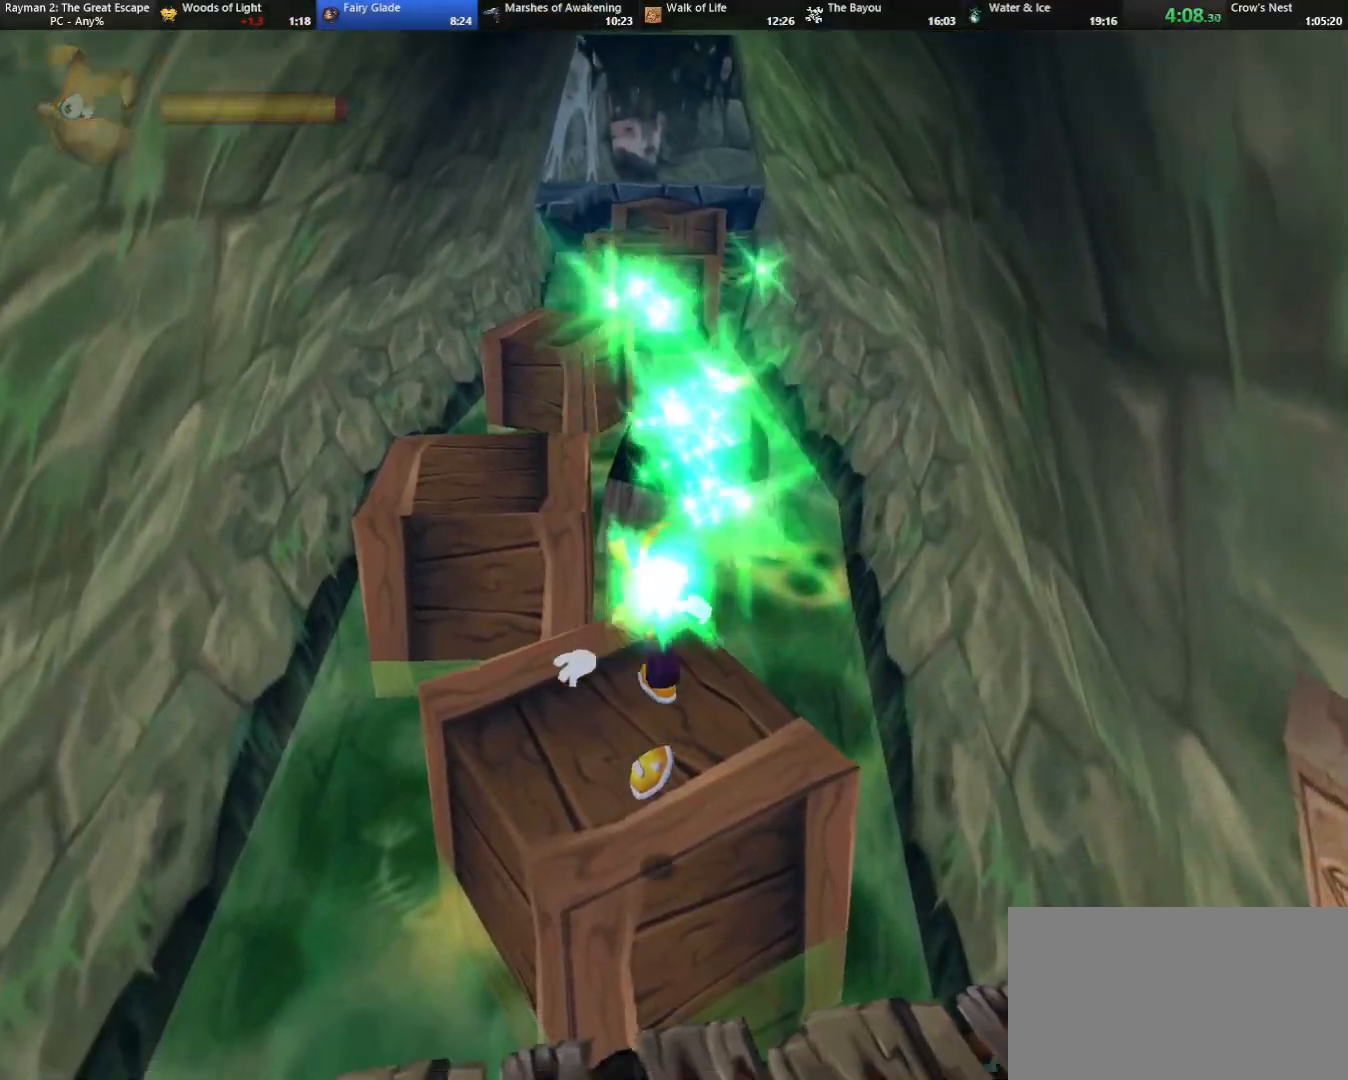
{"keys": ["up"], "events": [[250, "left", "up"]]}
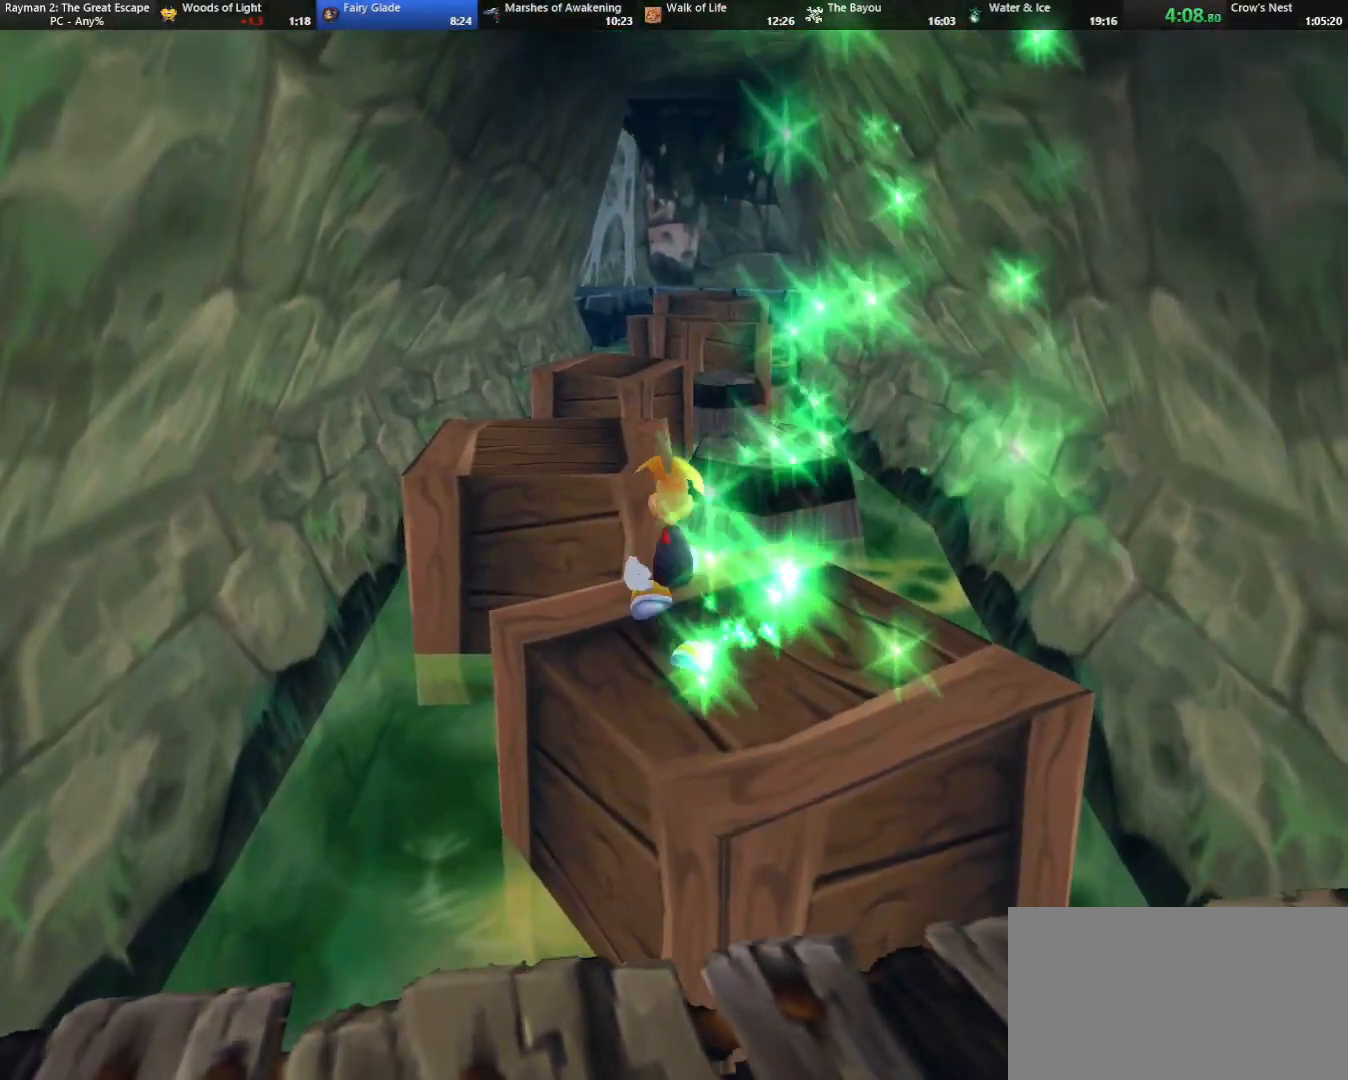
{"keys": ["up"], "events": [[167, "jump", "down"], [217, "jump", "up"]]}
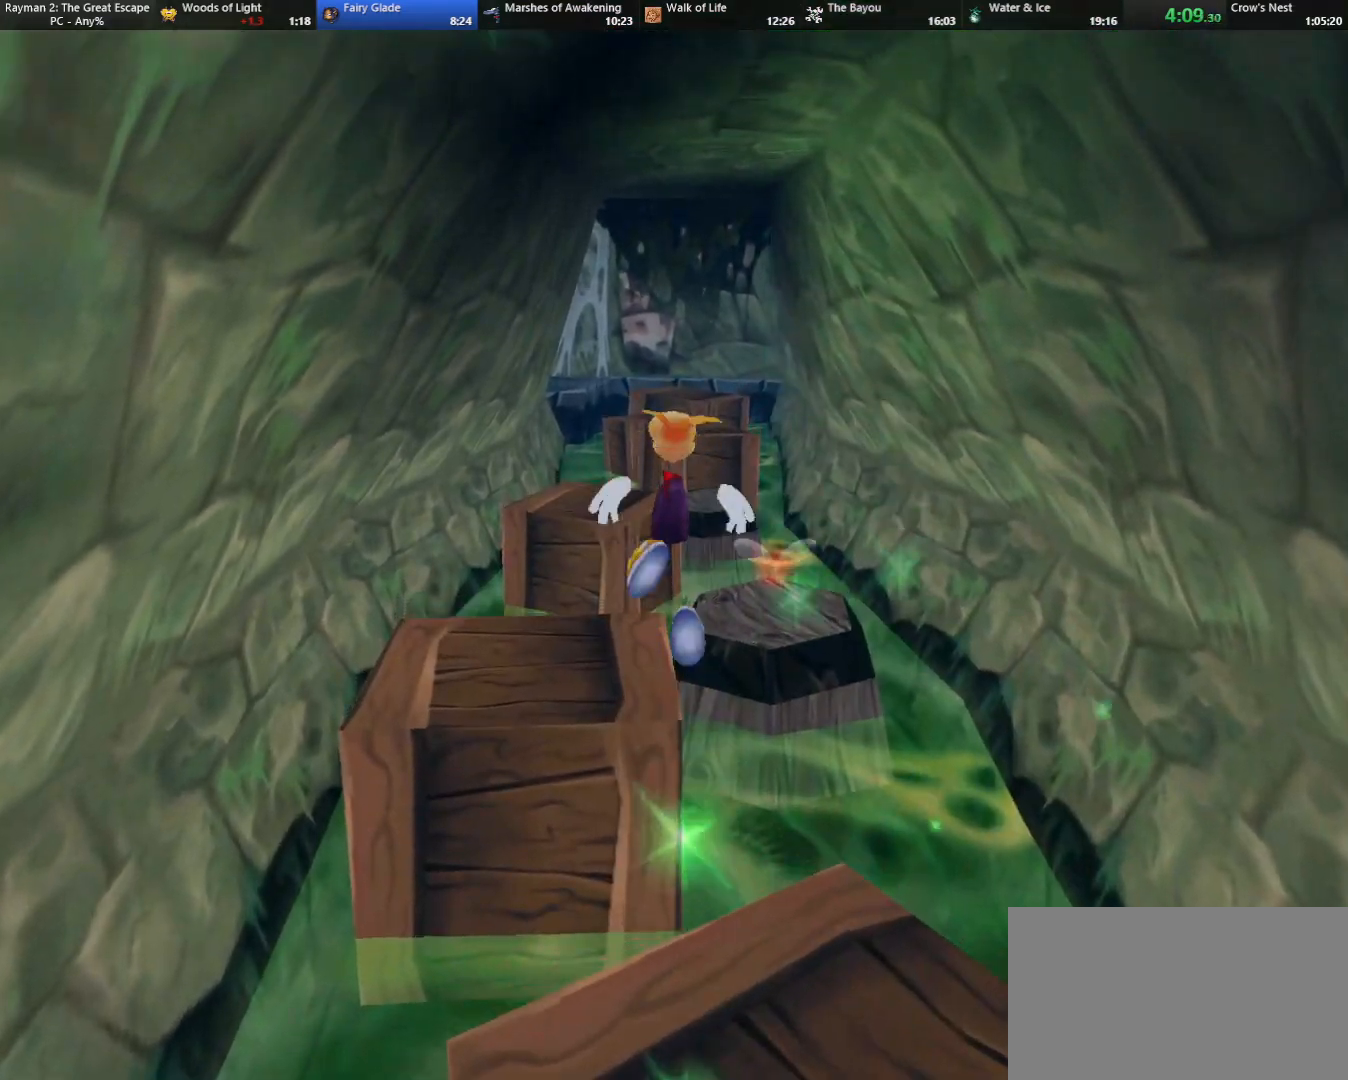
{"keys": ["up"], "events": []}
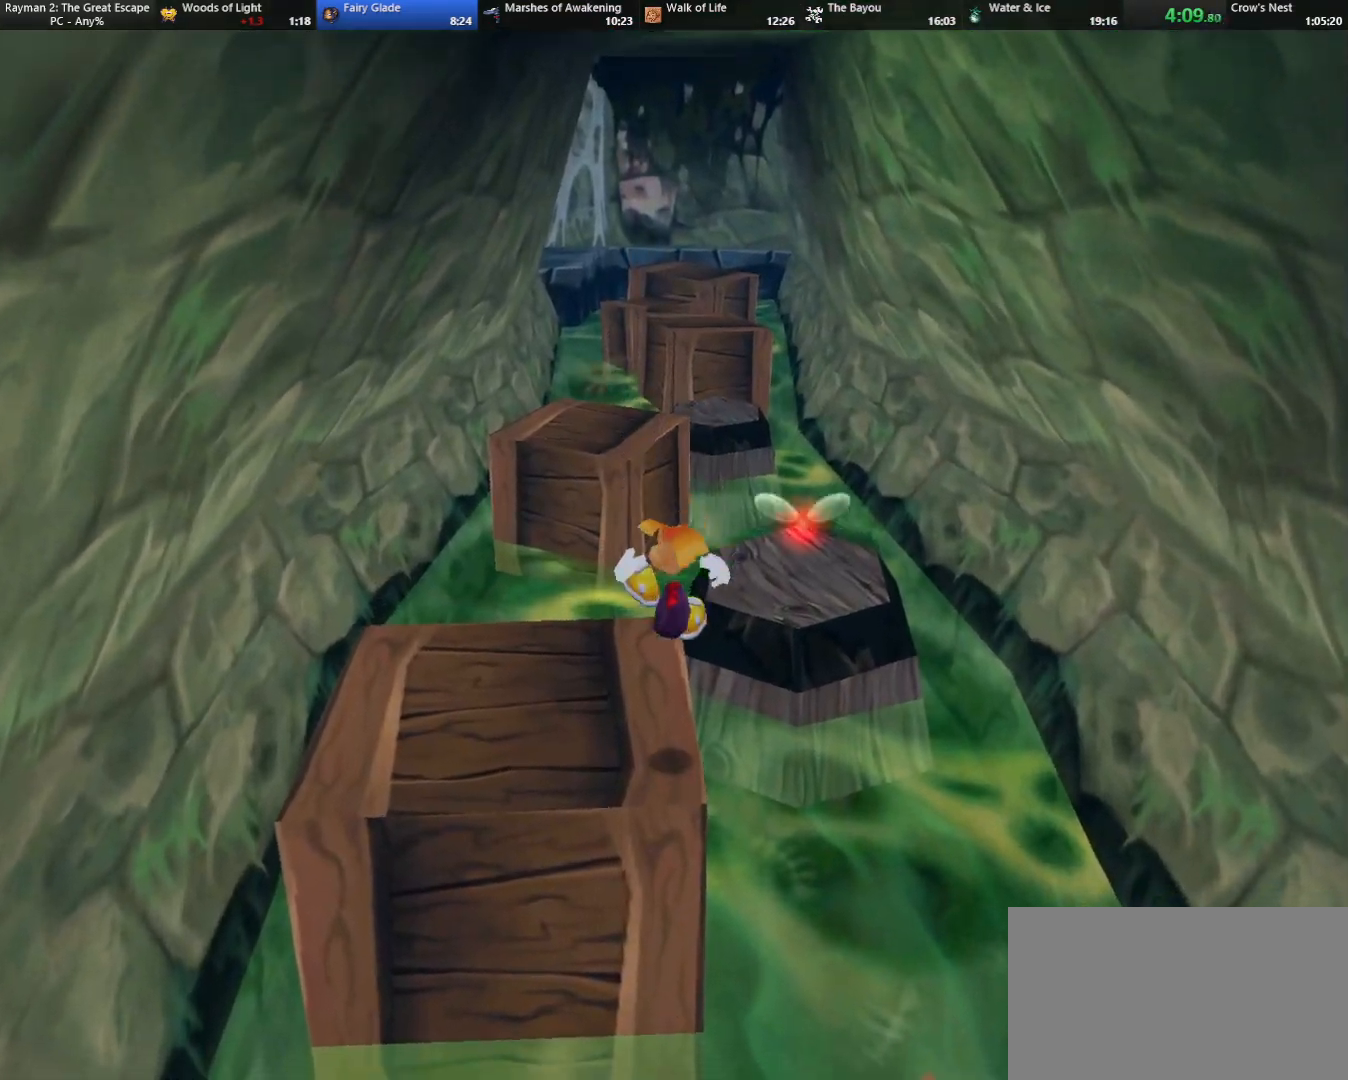
{"keys": ["right", "up"], "events": [[300, "jump", "down"], [300, "right", "down"], [433, "jump", "up"]]}
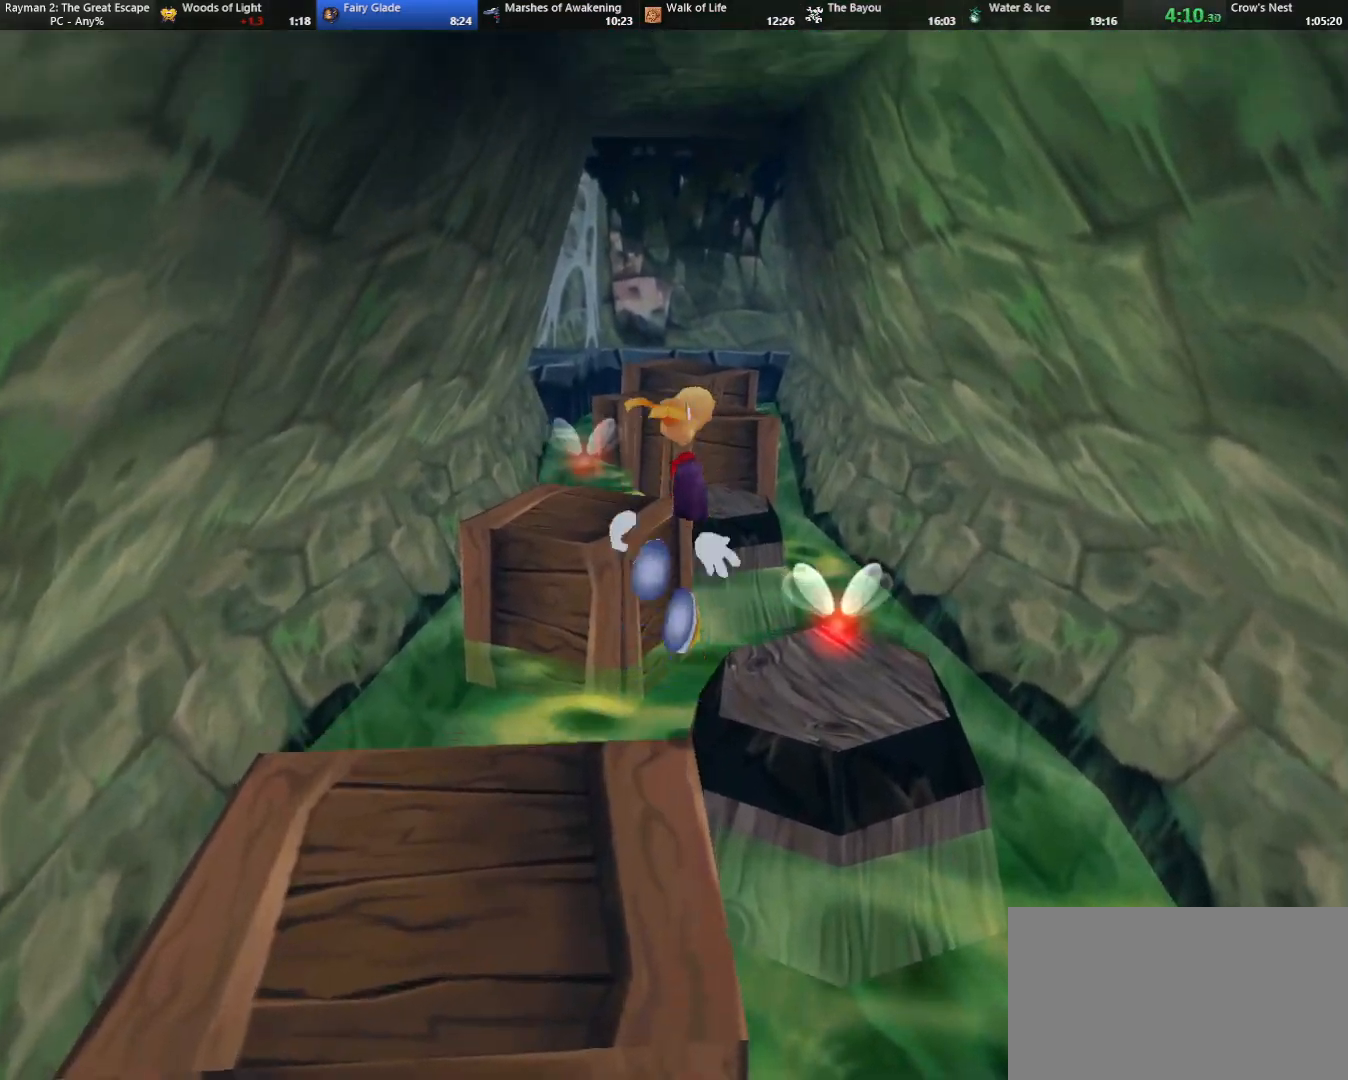
{"keys": ["up"], "events": [[117, "right", "up"]]}
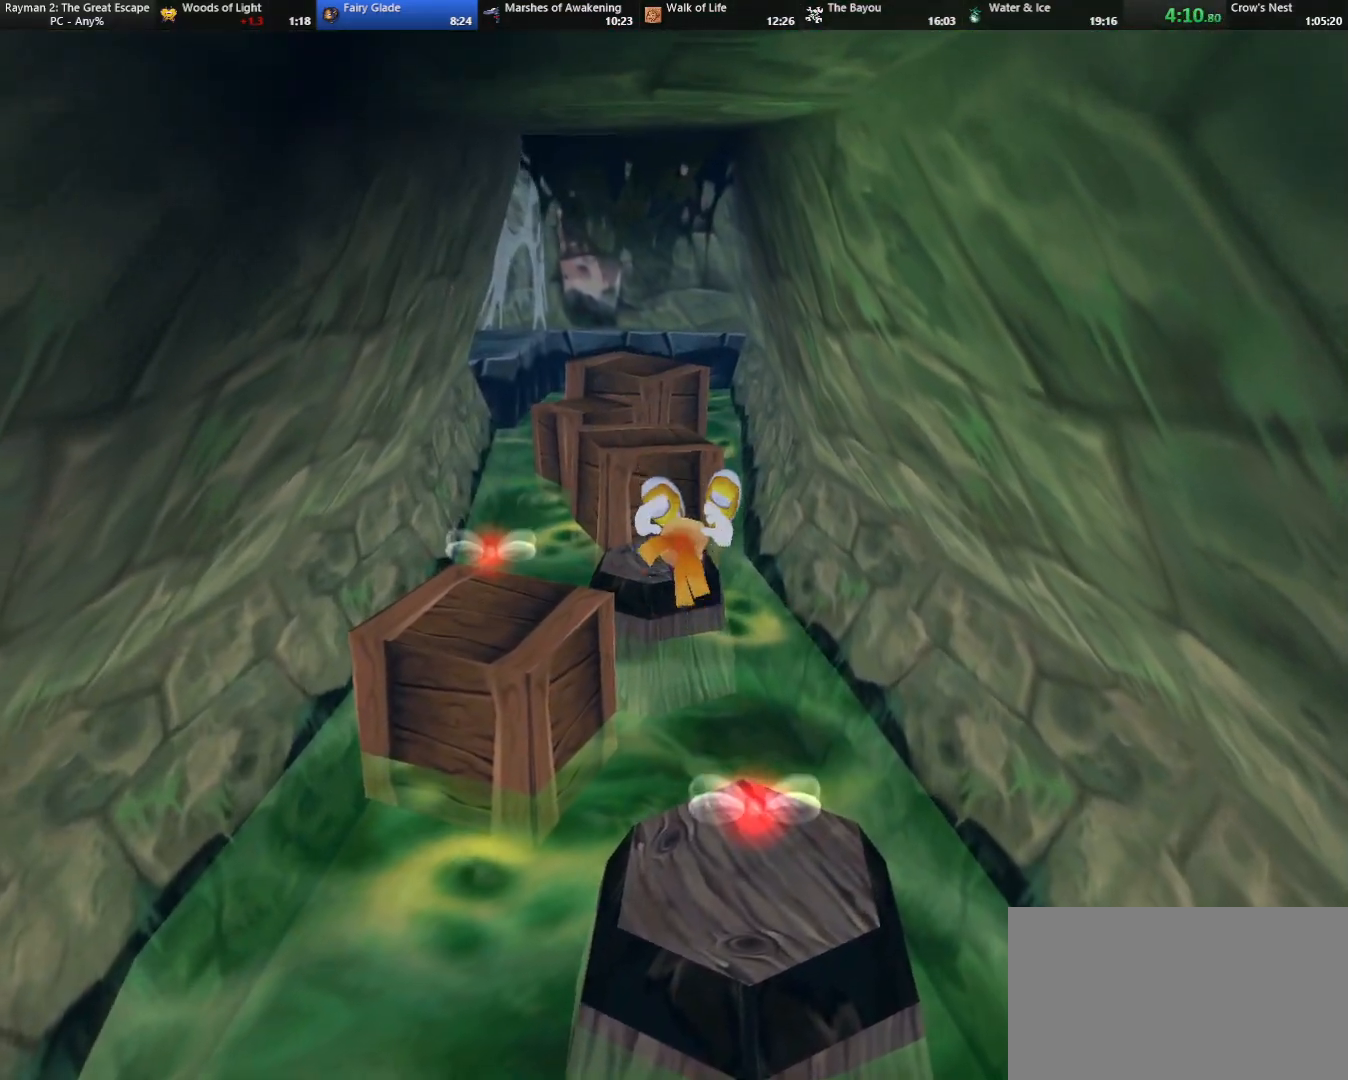
{"keys": ["jump", "left", "up"], "events": [[333, "left", "down"], [467, "jump", "down"]]}
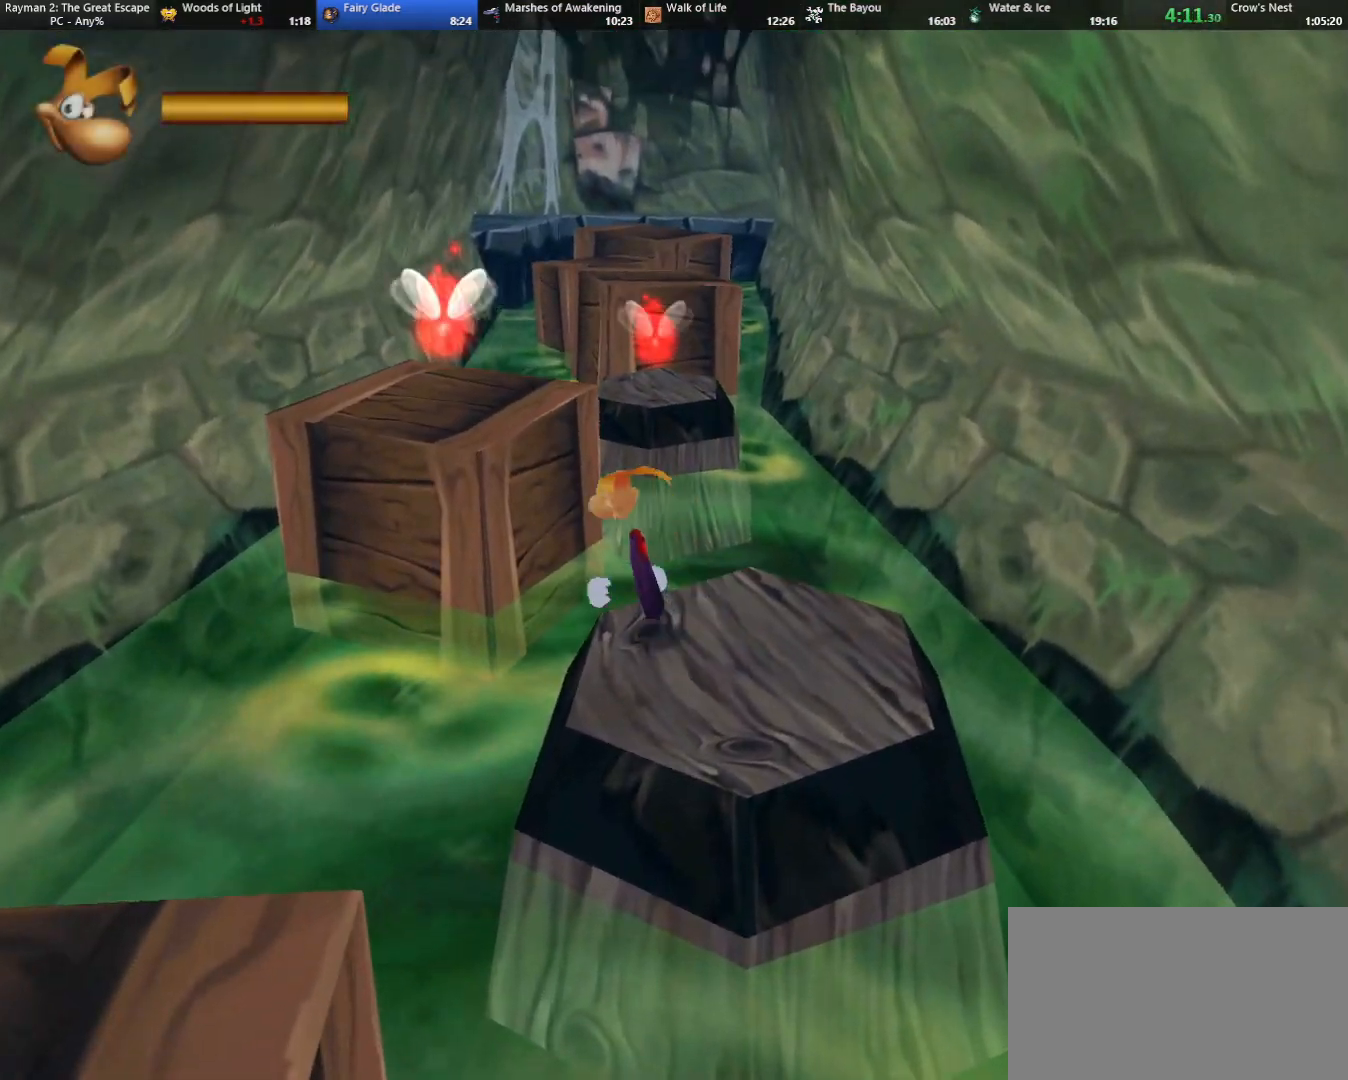
{"keys": ["up"], "events": [[150, "jump", "up"], [300, "left", "up"]]}
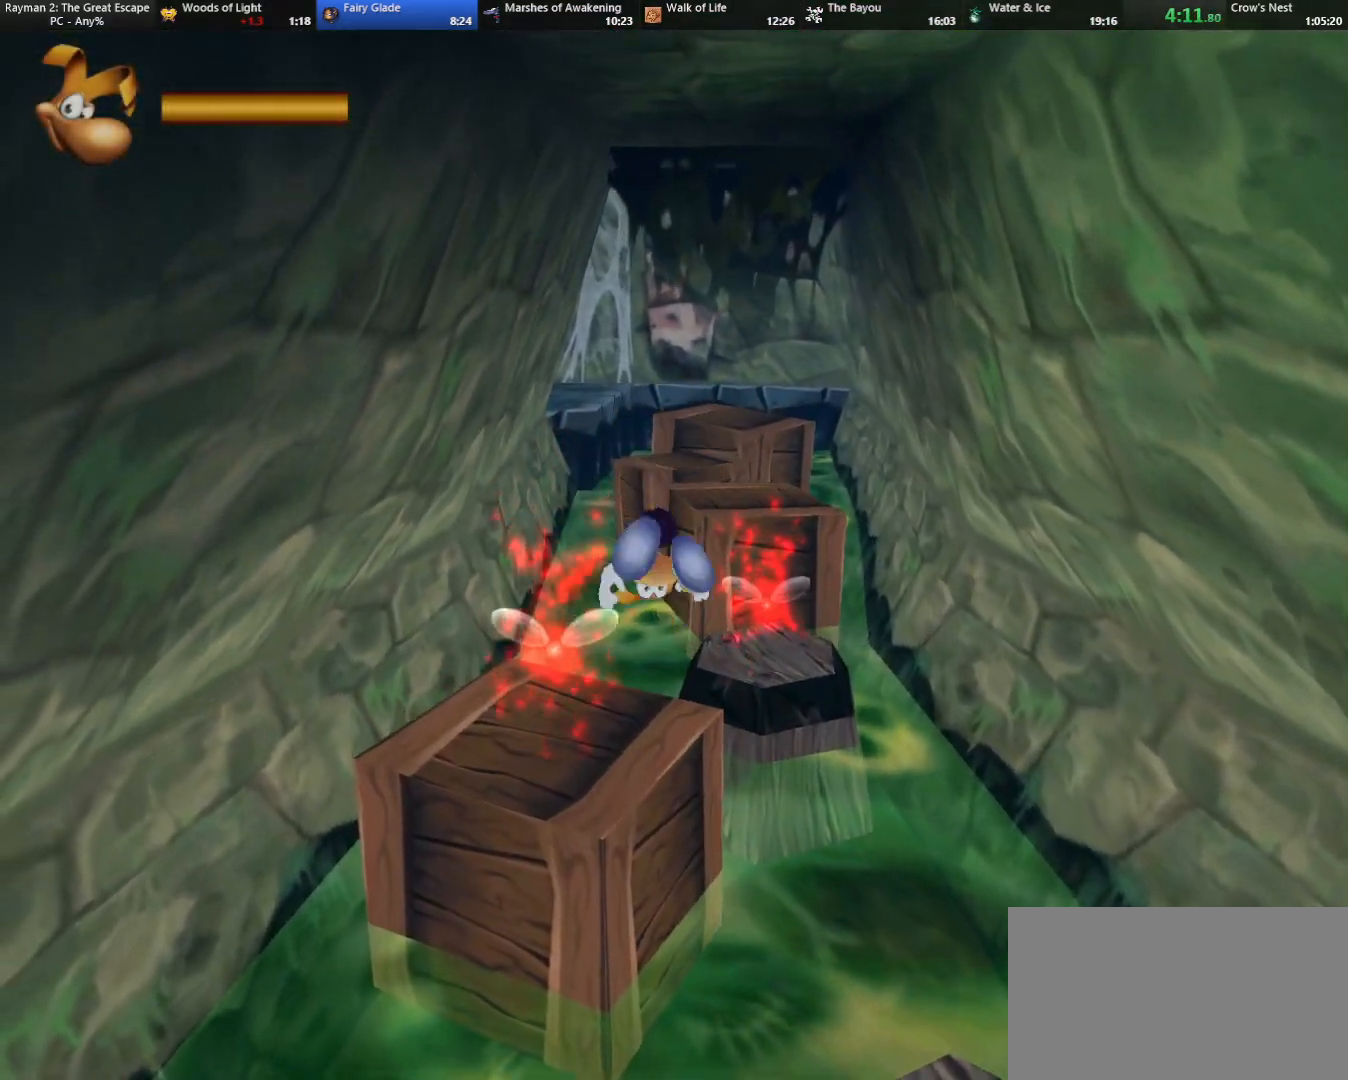
{"keys": ["right", "up"], "events": [[400, "right", "down"]]}
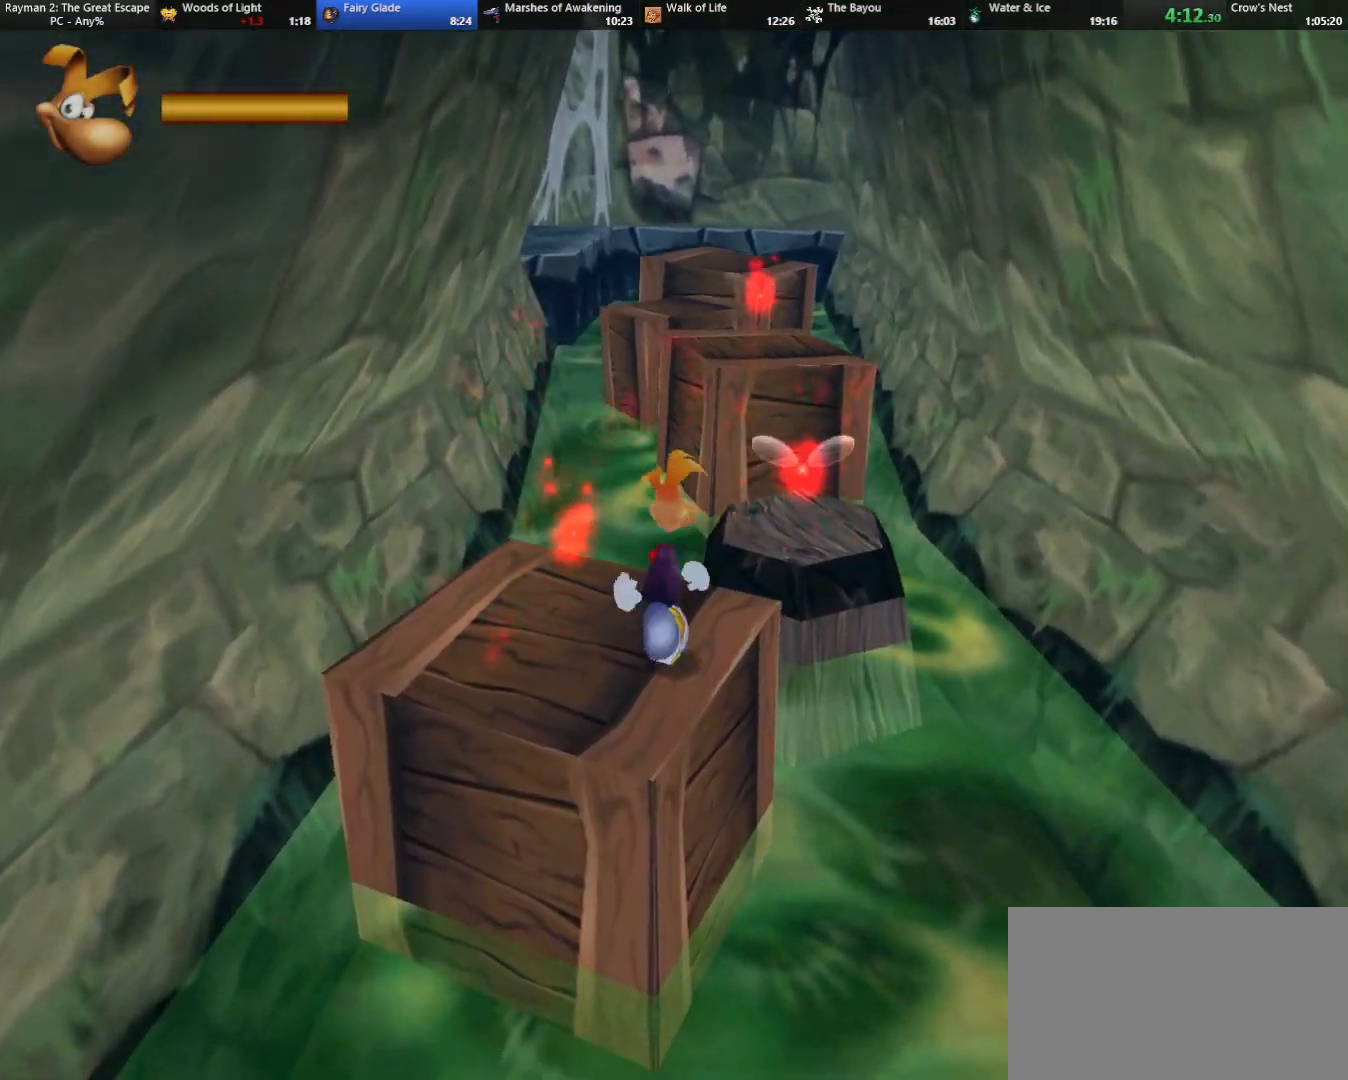
{"keys": ["up"], "events": [[133, "jump", "down"], [183, "right", "up"], [283, "jump", "up"]]}
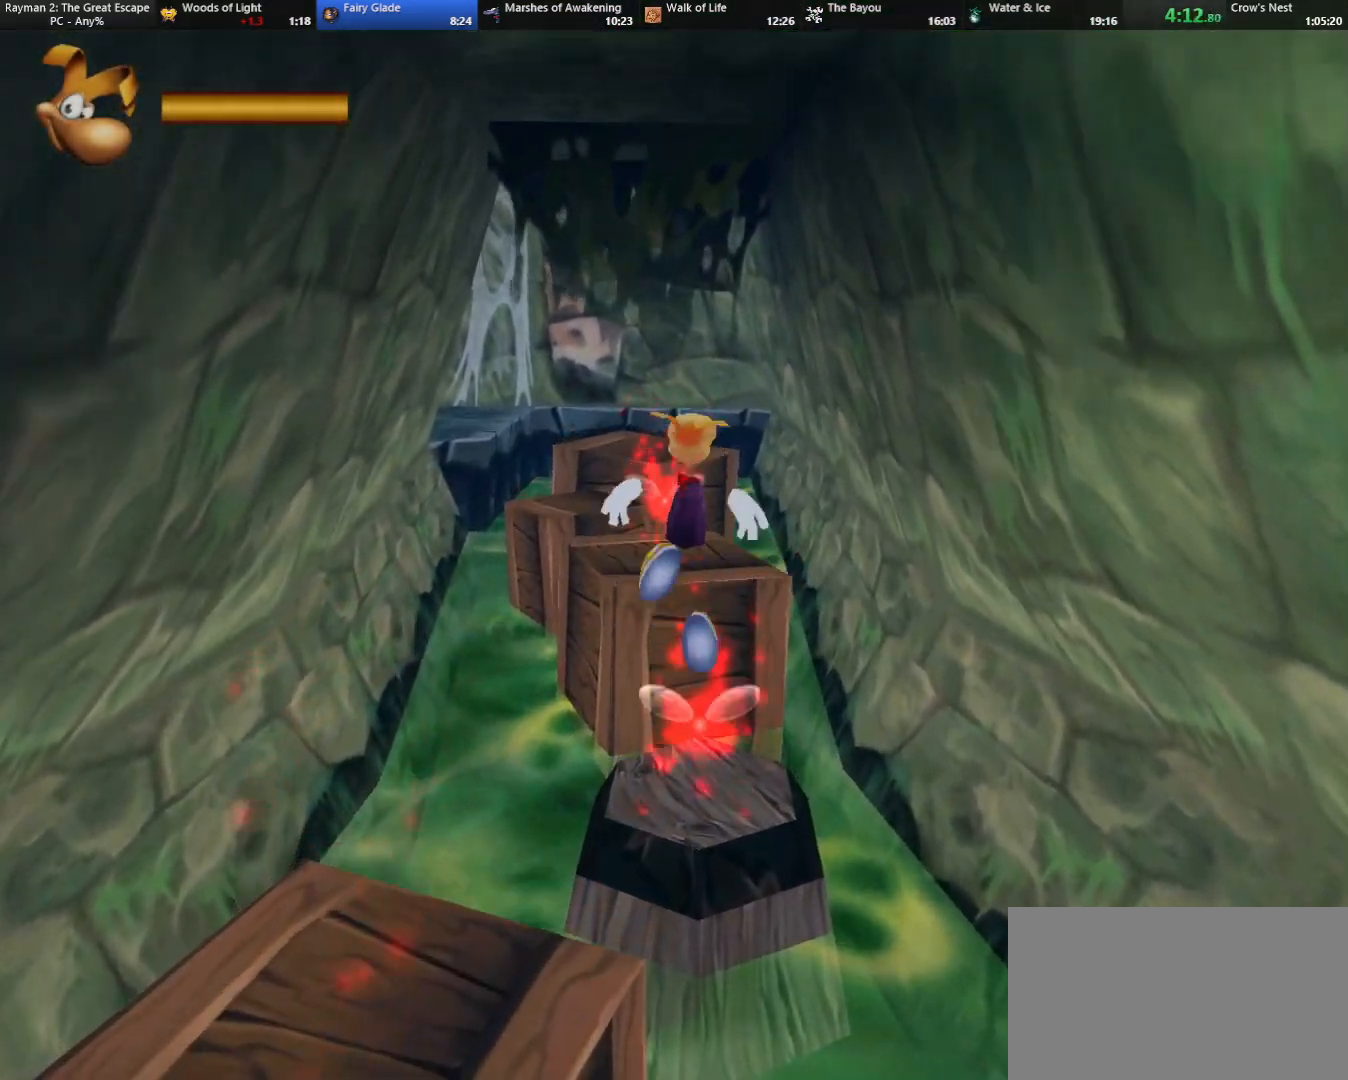
{"keys": ["up"], "events": [[383, "left", "down"], [433, "left", "up"]]}
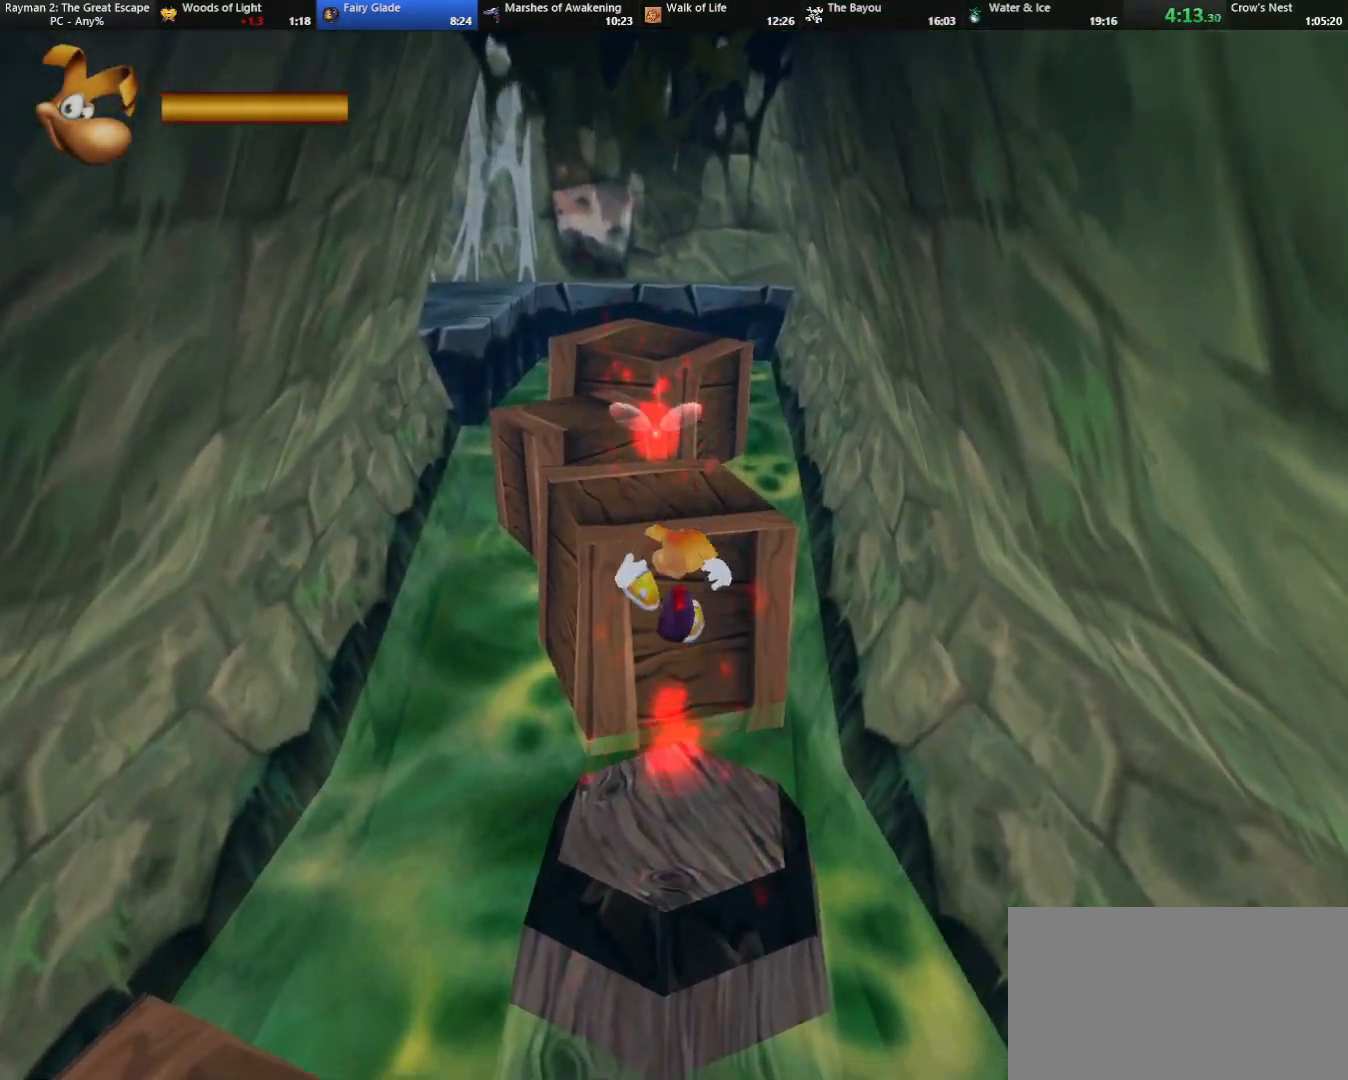
{"keys": ["up"], "events": [[317, "jump", "down"], [500, "jump", "up"]]}
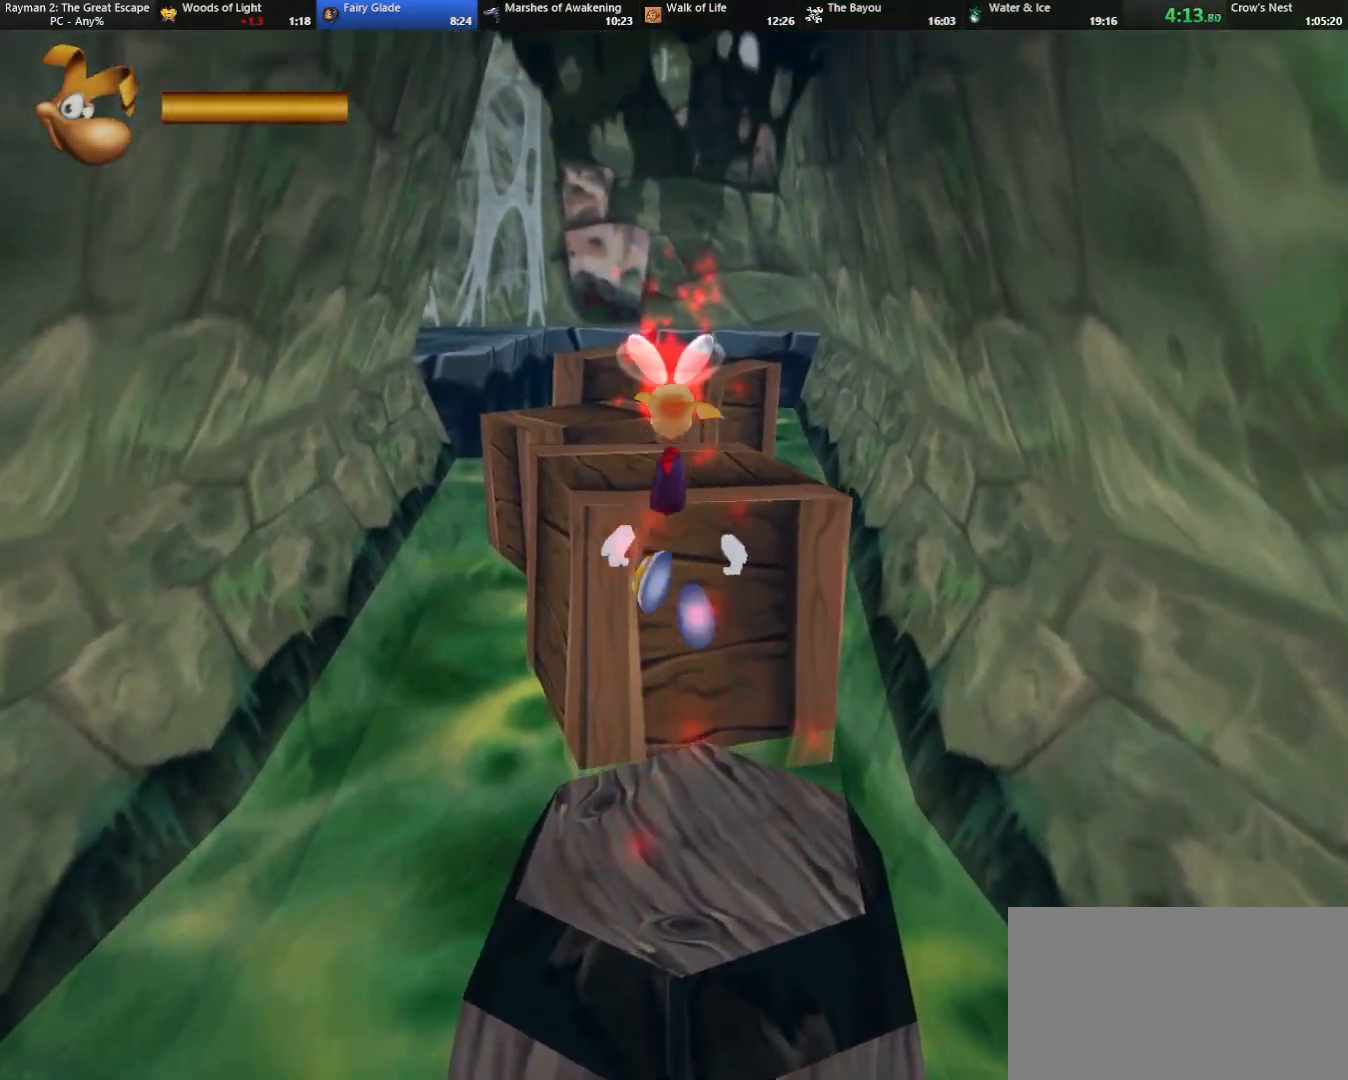
{"keys": ["up"], "events": []}
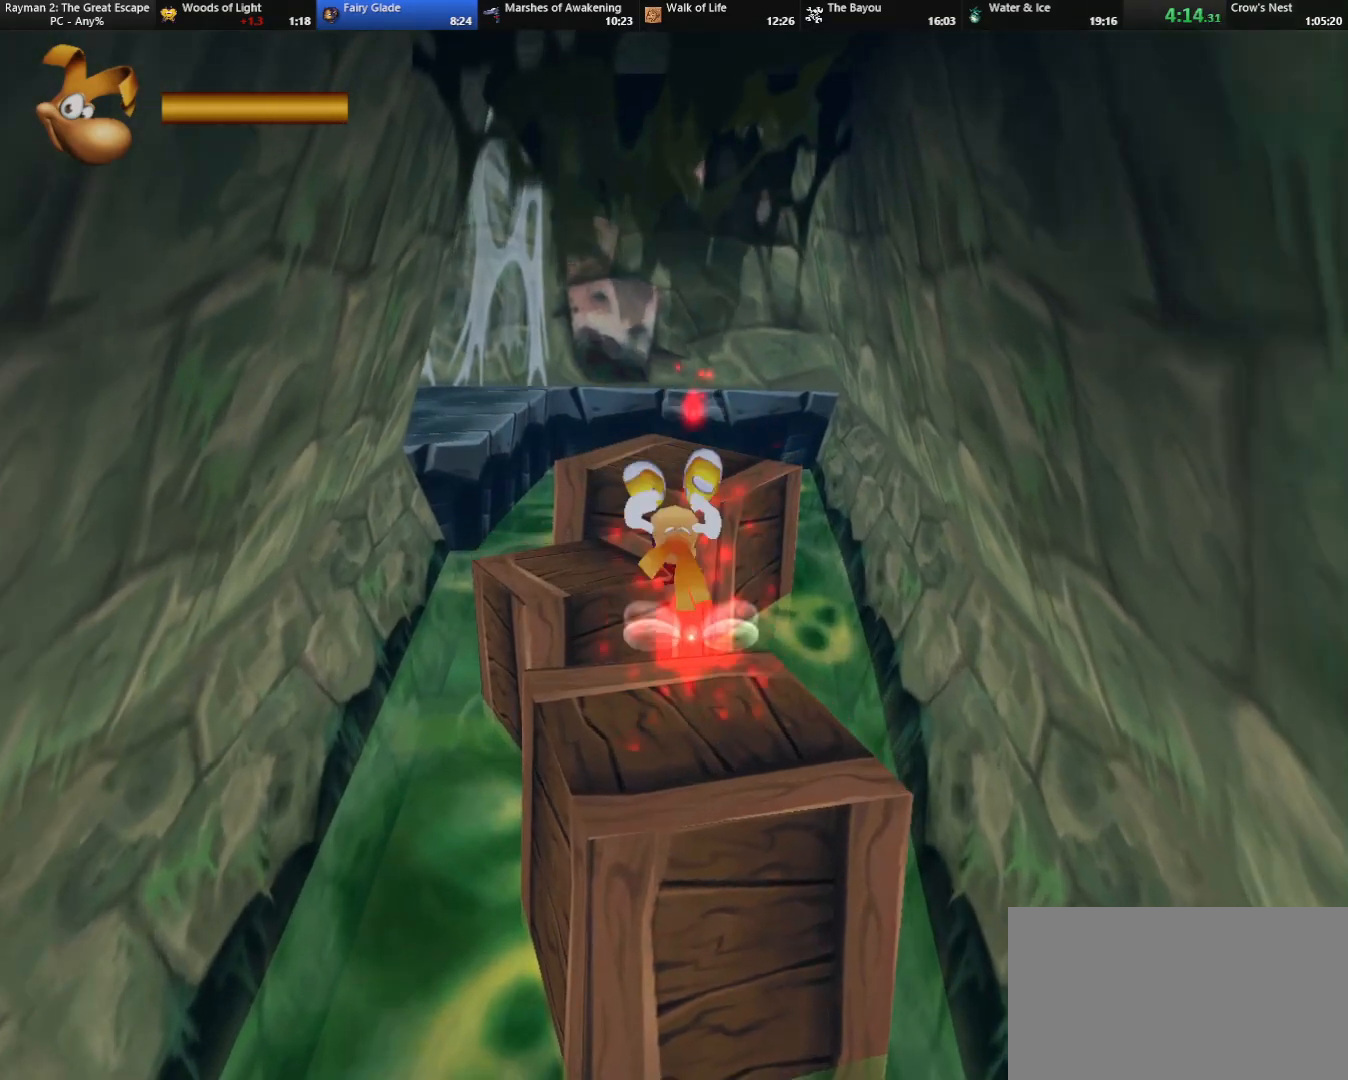
{"keys": ["jump", "up"], "events": [[483, "jump", "down"]]}